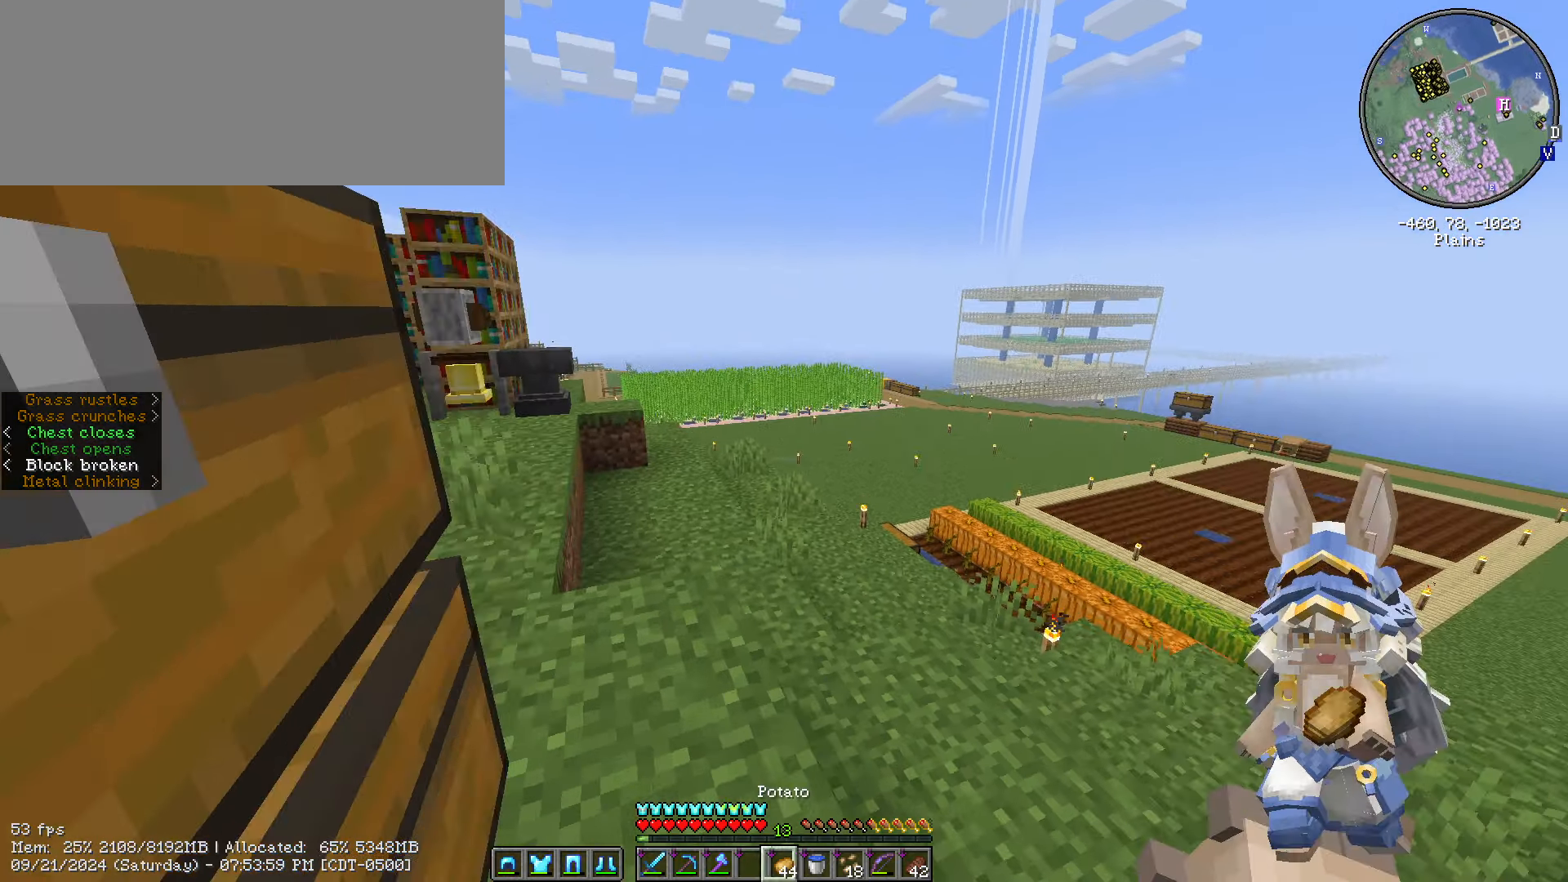
Gameplay with keyboard and mouse; each line is a JSON object with the keys and mouse buttons held at the frame after it. "events" lists presses ("down") and releases ("up") of ".", "/", "0", "1", "2", "3", "4", "5", "6", "7", "8", "9", "a", "alt_l", "alt_r", "b", "backslash", "backspace", "c", "caps_lock", "comma", "ctrl_l", "ctrl_r", "d", "e", "equals", "escape", "f", "f1", "f10", "f11", "f12", "f2", "f3", "f4", "f5", "f6", "f7", "f8", "f9", "g", "h", "i", "j", "k", "l", "lbracket", "m", "minus", "n", "o", "p", "q", "quote", "r", "rbracket", "return", "s", "semicolon", "shift_l", "shift_r", "space", "super", "t", "tab", "tilde", "u", "v", "w", "x", "y", "z", "mouse_left", "mouse_wheel" and "mouse_right" between this image and that frame as [ms after this image, input, new state], when the widget could be followed in between. "mouse_left", "mouse_wheel", "mouse_right" = the "left", "wheel", "right" buttons of the "mouse" list. No other keys are recorded. Fast repeated clicks can show as one long hold. "wheel" means that the mouse wheel is clicked or scrolled. Not read: mouse_move.
{"keys": ["ctrl_l", "w"], "mouse": [], "events": [[17, "ctrl_l", "down"]]}
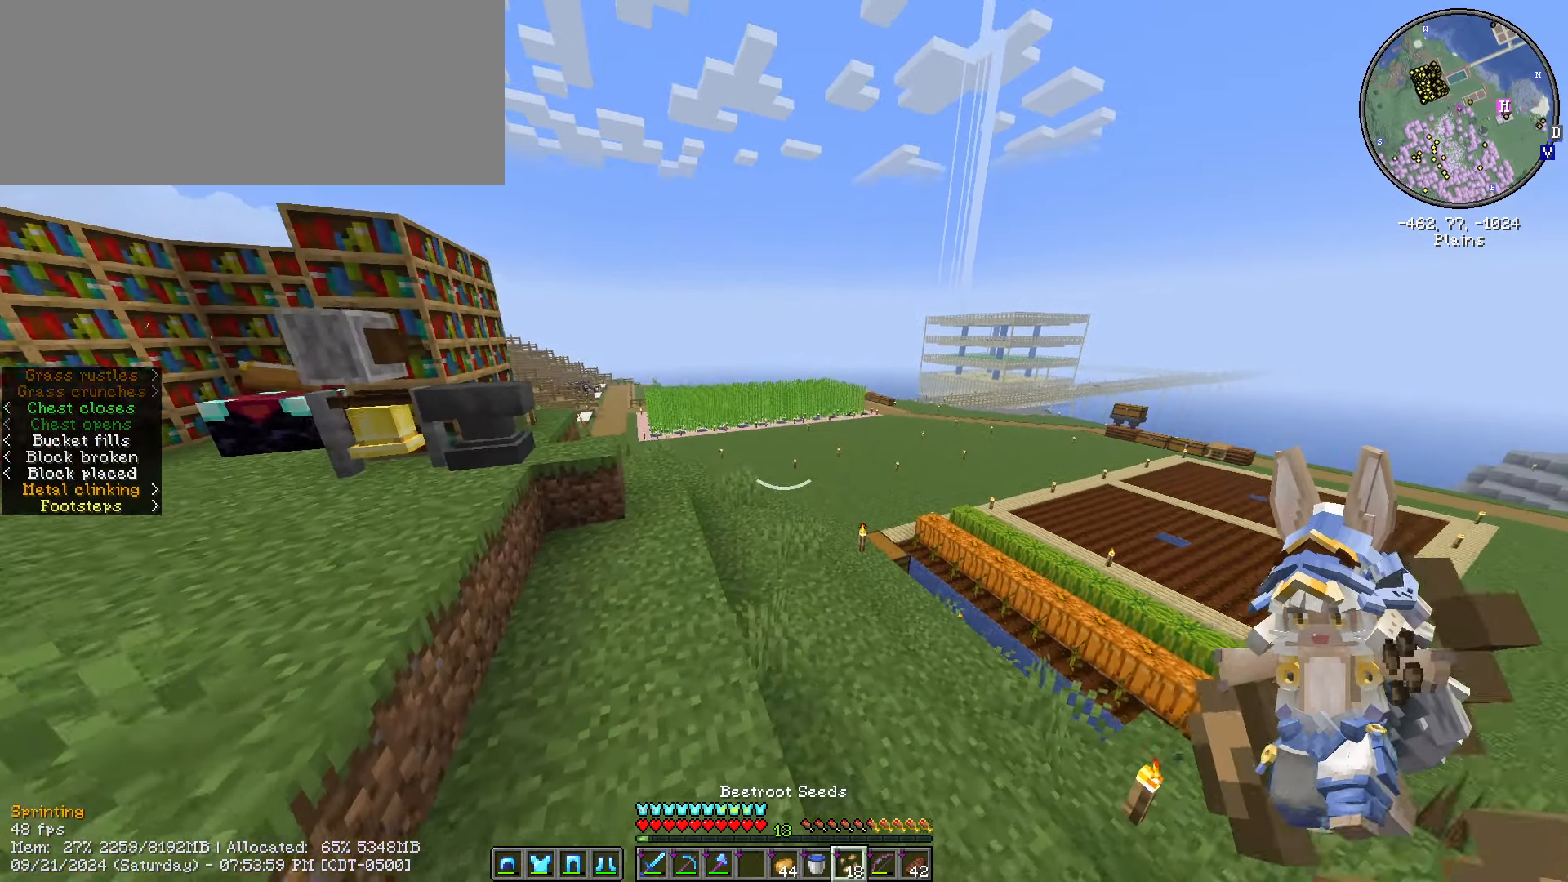
{"keys": ["ctrl_l", "w"], "mouse": [], "events": []}
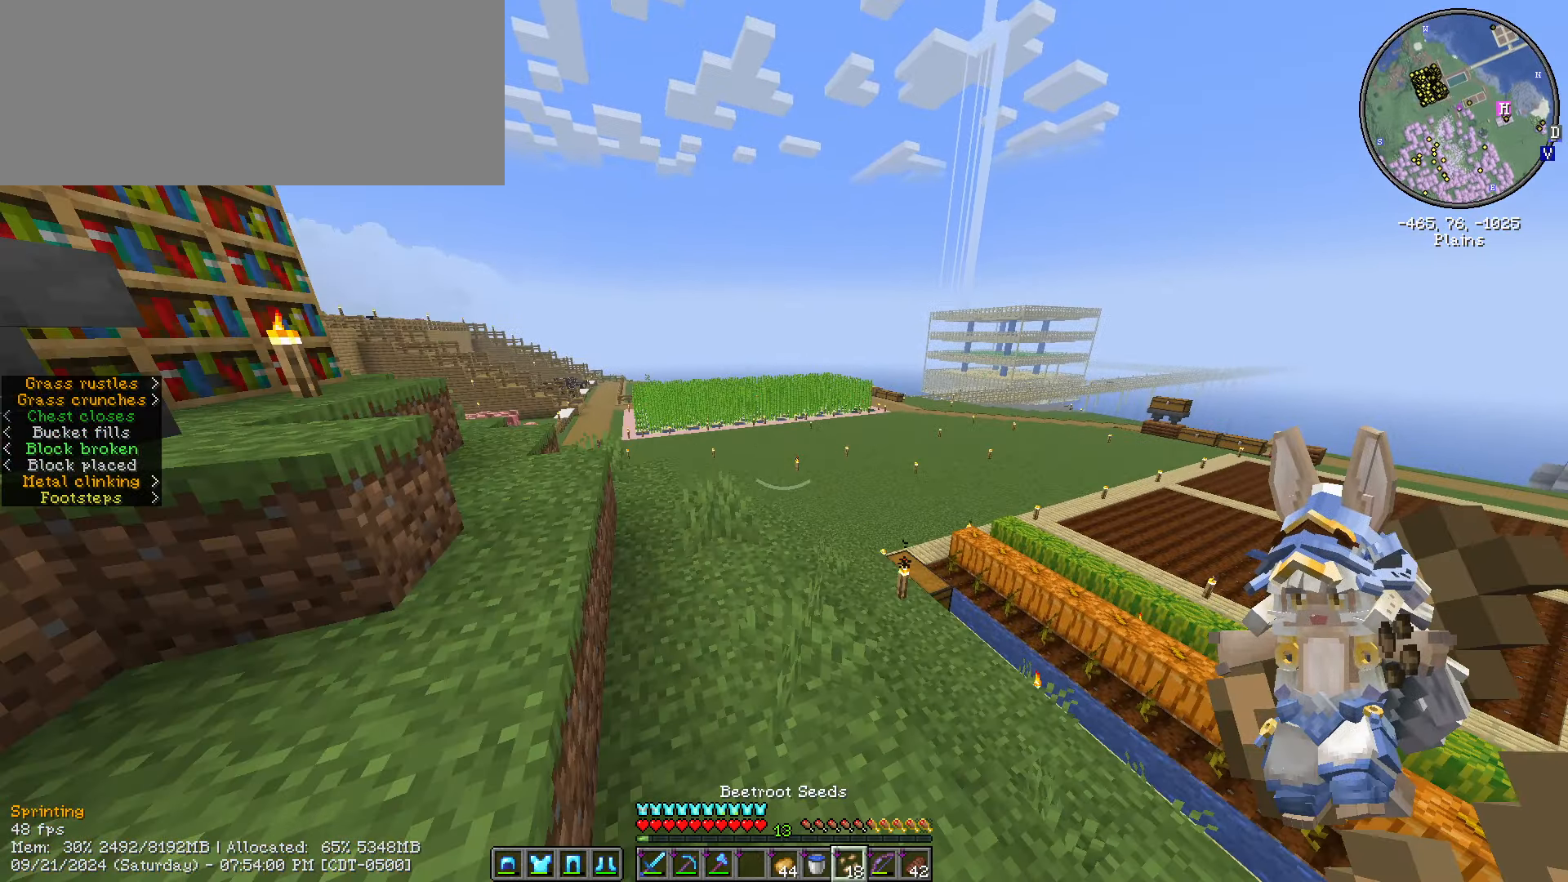
{"keys": ["ctrl_l", "w"], "mouse": [], "events": []}
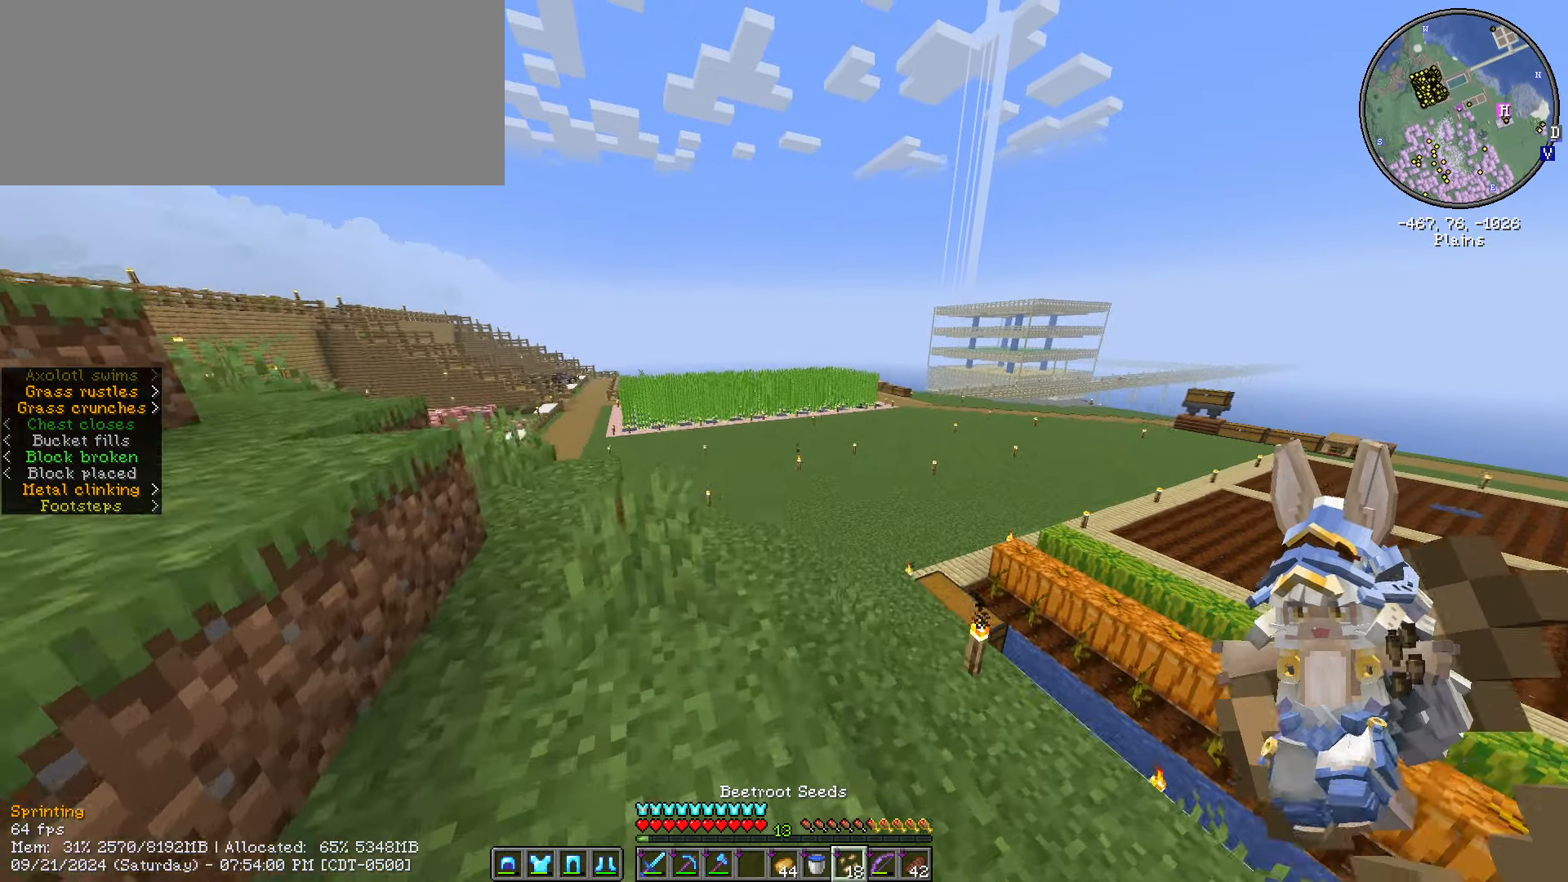
{"keys": ["ctrl_l", "w"], "mouse": [], "events": [[50, "d", "down"], [400, "d", "up"]]}
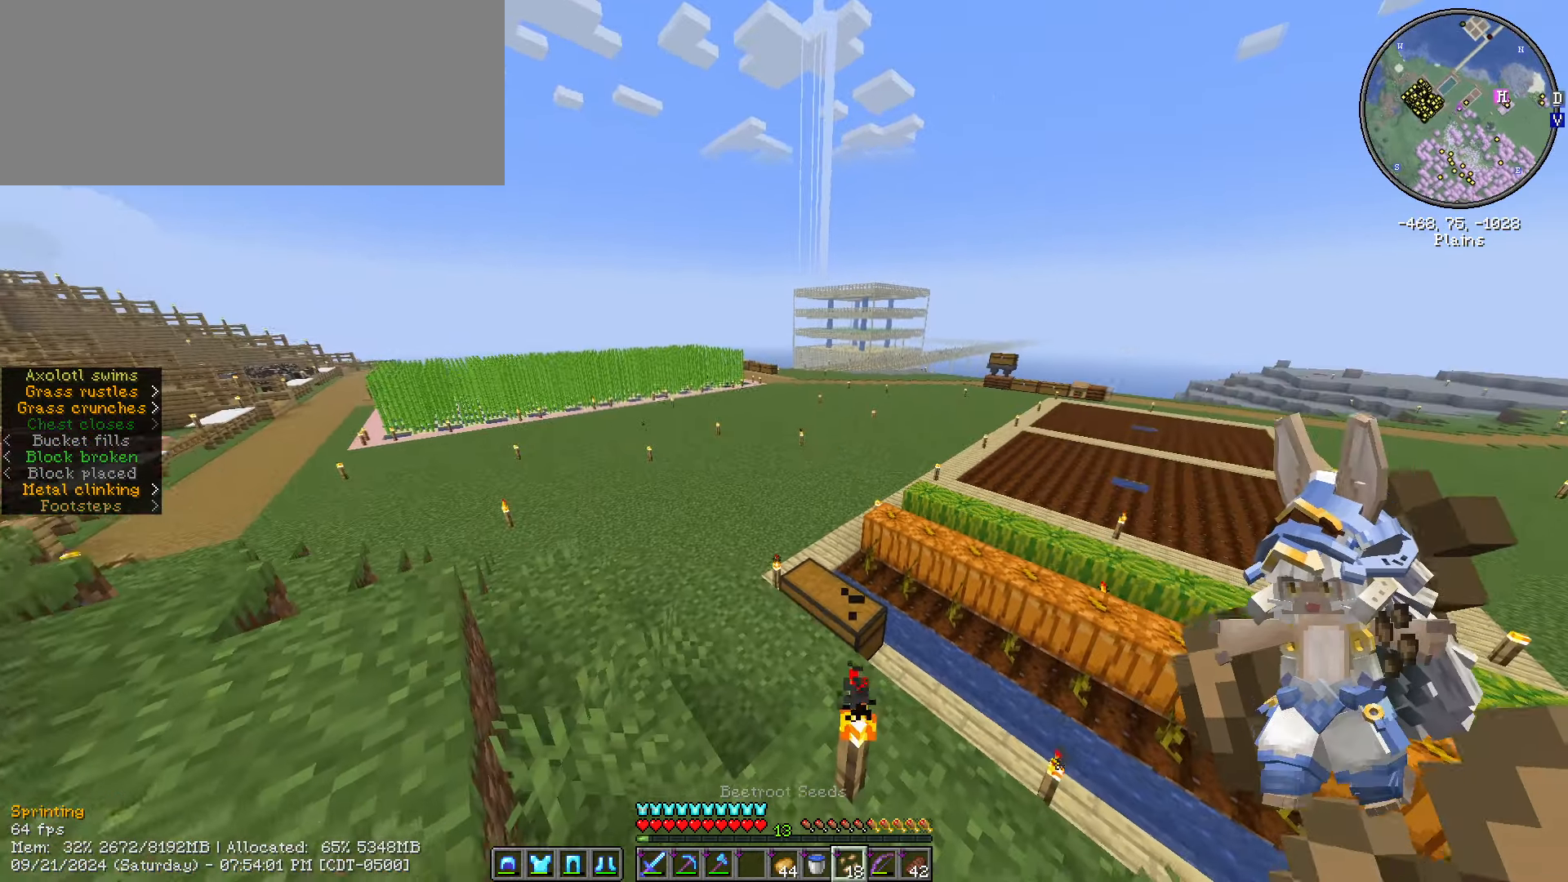
{"keys": ["ctrl_l", "w"], "mouse": [], "events": []}
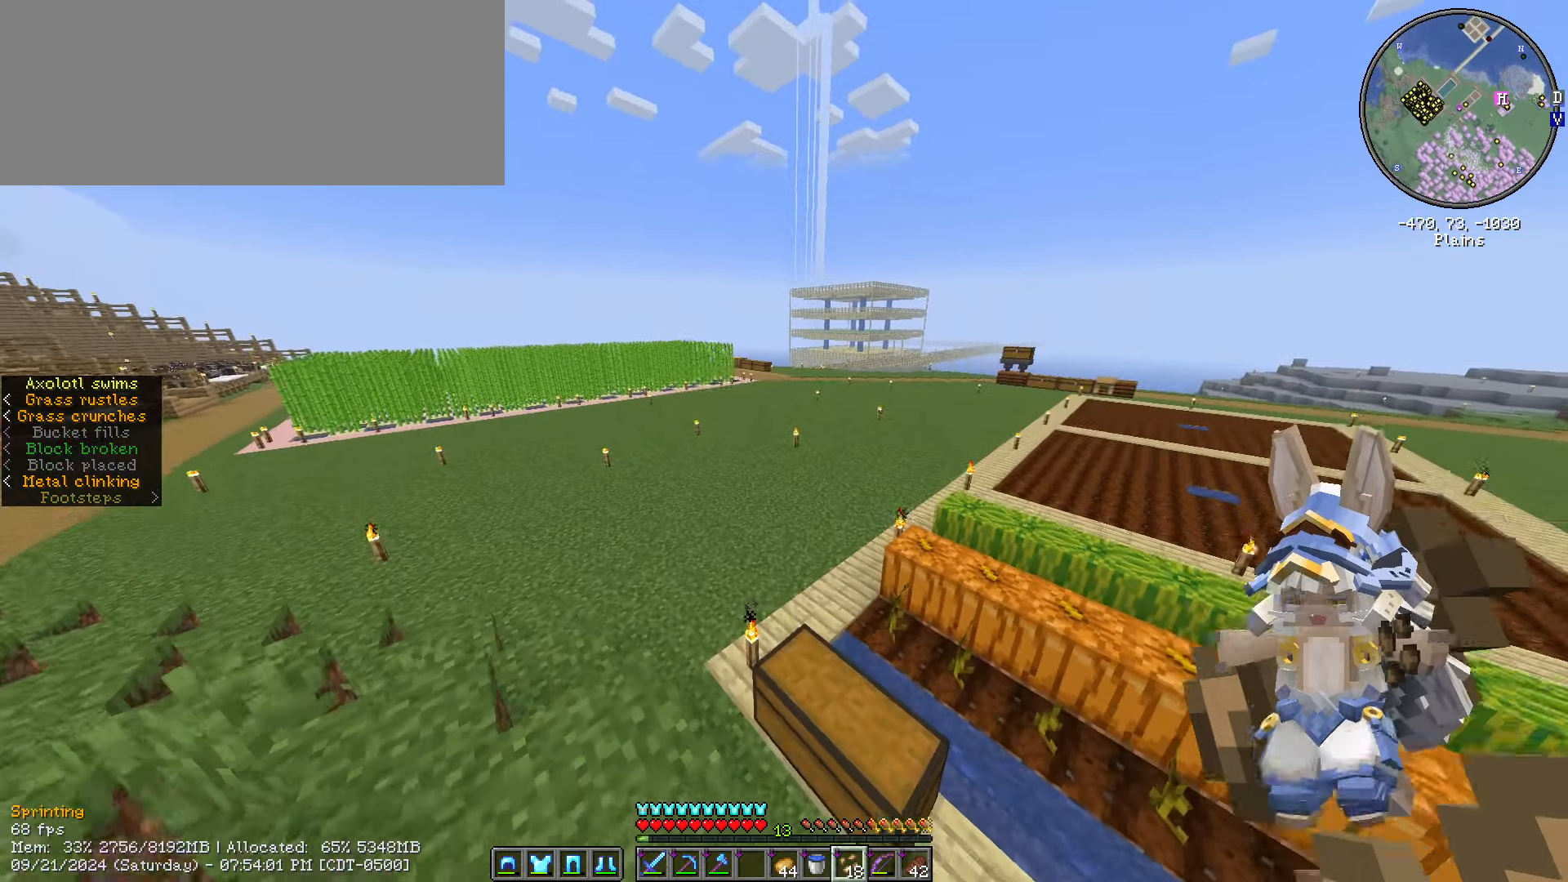
{"keys": ["ctrl_l", "space", "w"], "mouse": [], "events": [[217, "space", "down"]]}
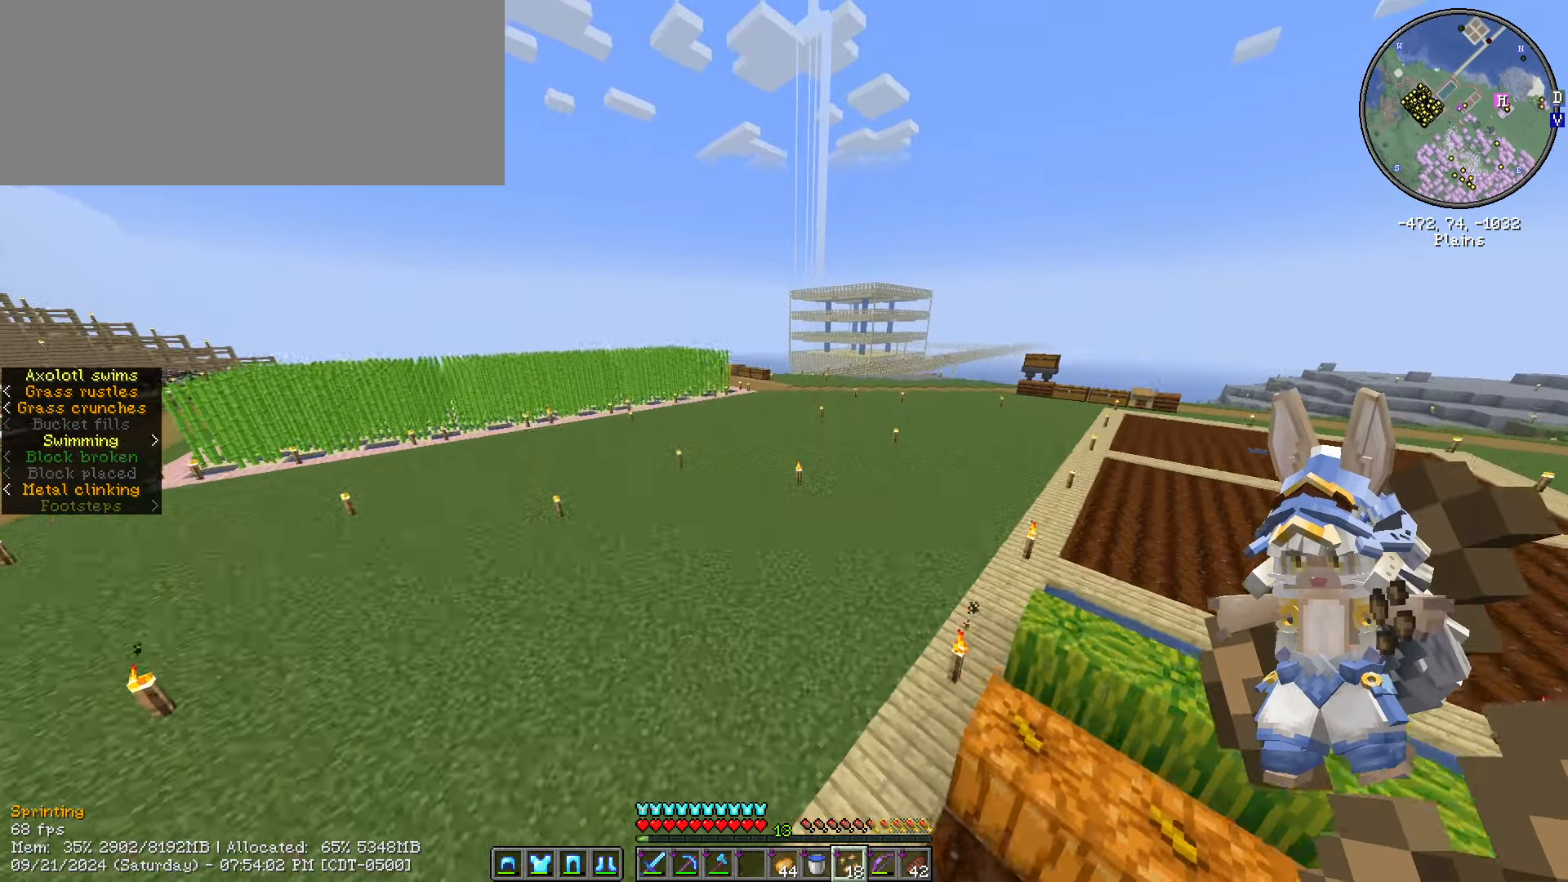
{"keys": ["ctrl_l", "space", "w"], "mouse": [], "events": [[50, "space", "up"], [467, "space", "down"]]}
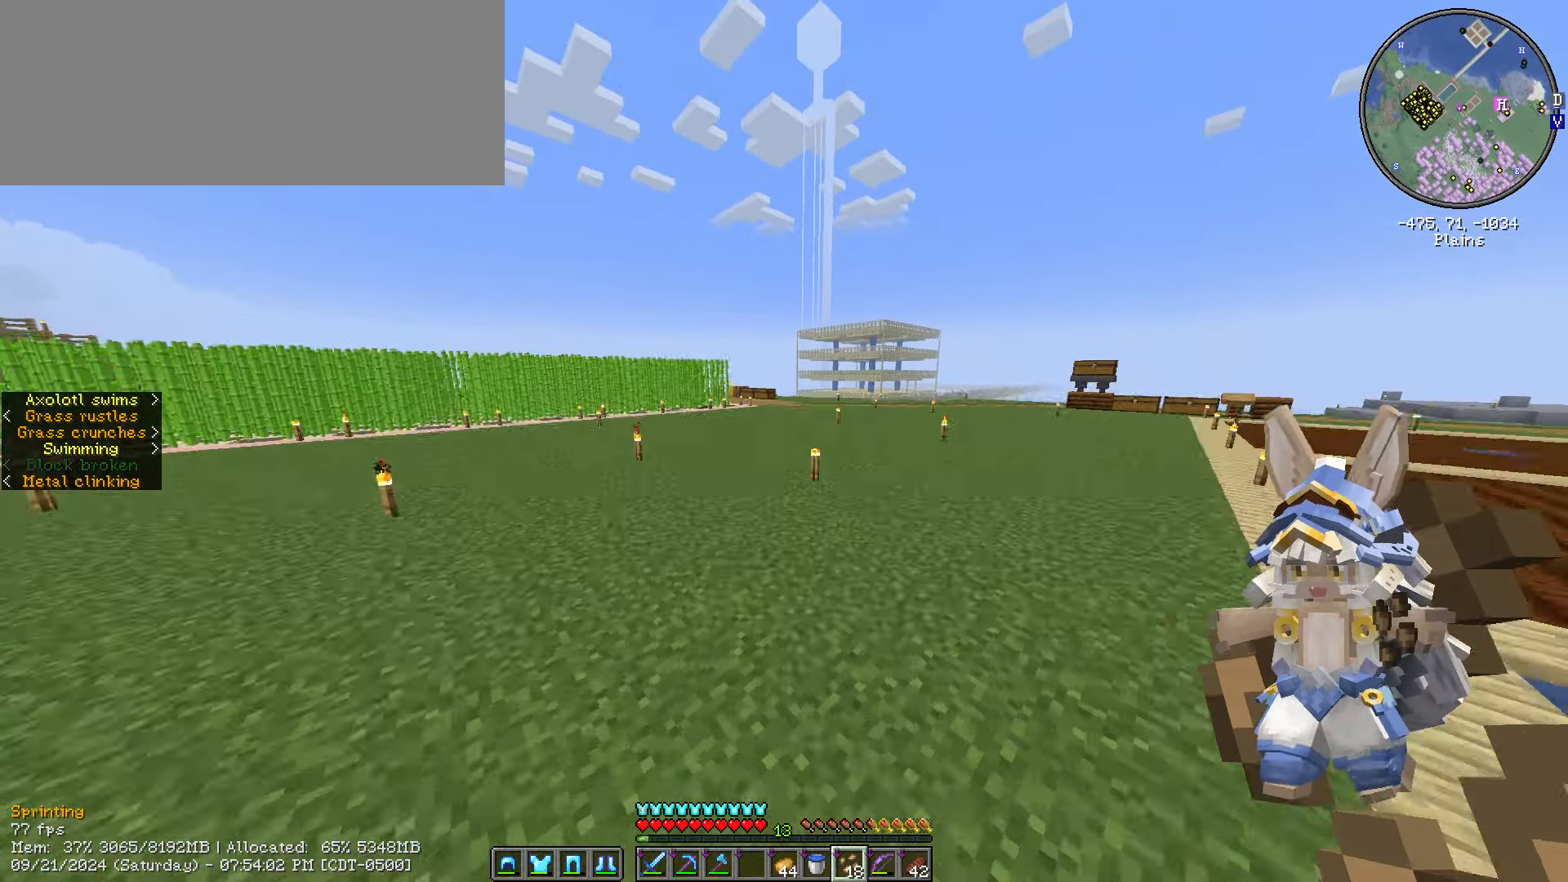
{"keys": ["ctrl_l", "space", "w"], "mouse": [], "events": []}
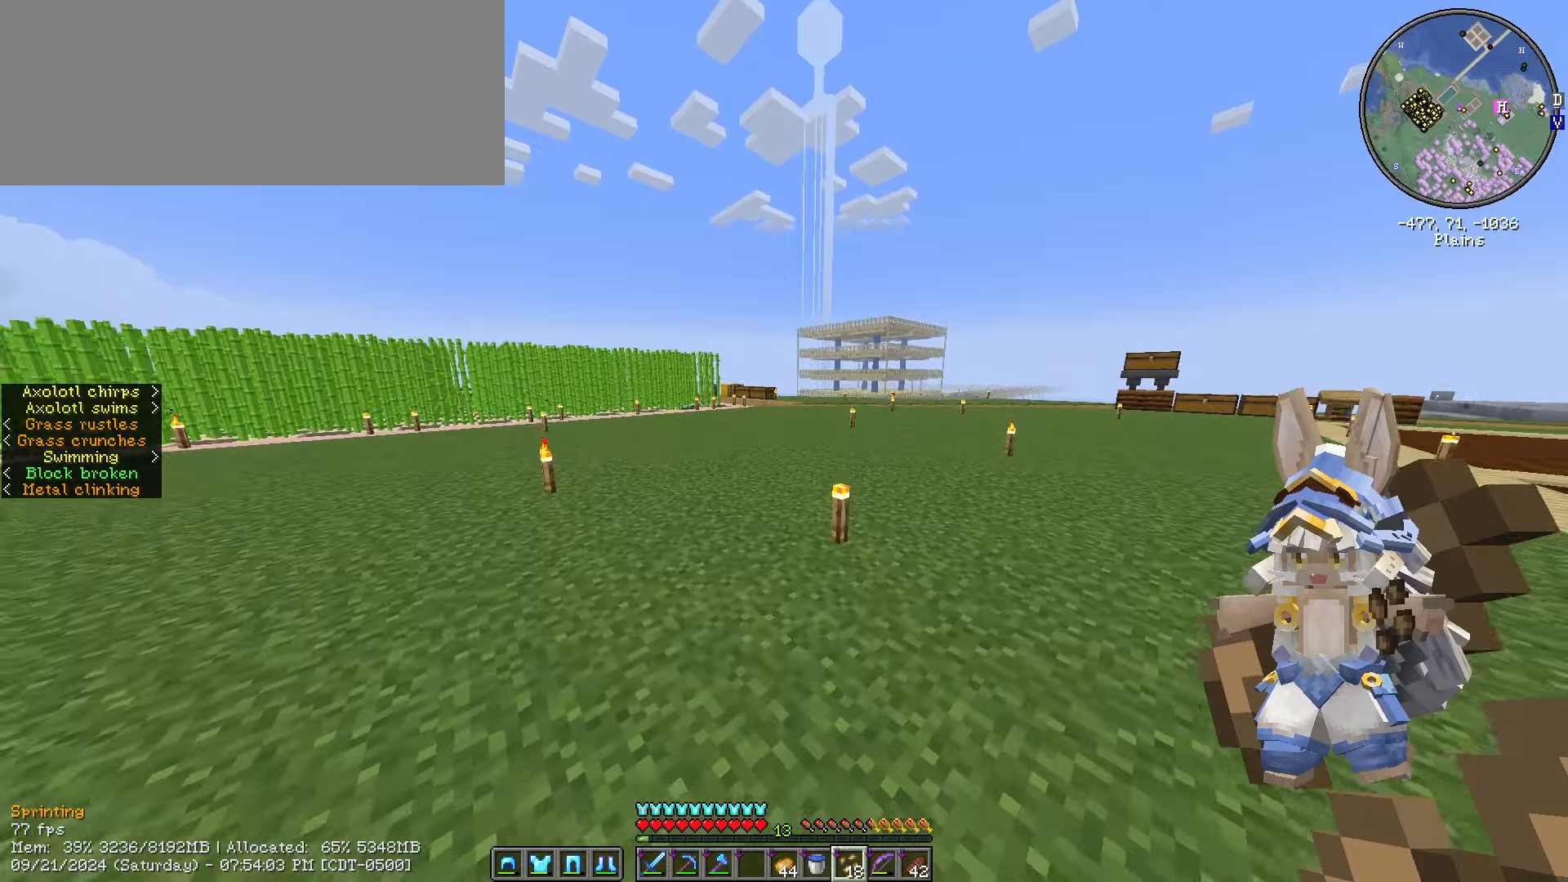
{"keys": ["caps_lock", "space", "w"], "mouse": [], "events": [[266, "ctrl_l", "up"], [383, "caps_lock", "down"]]}
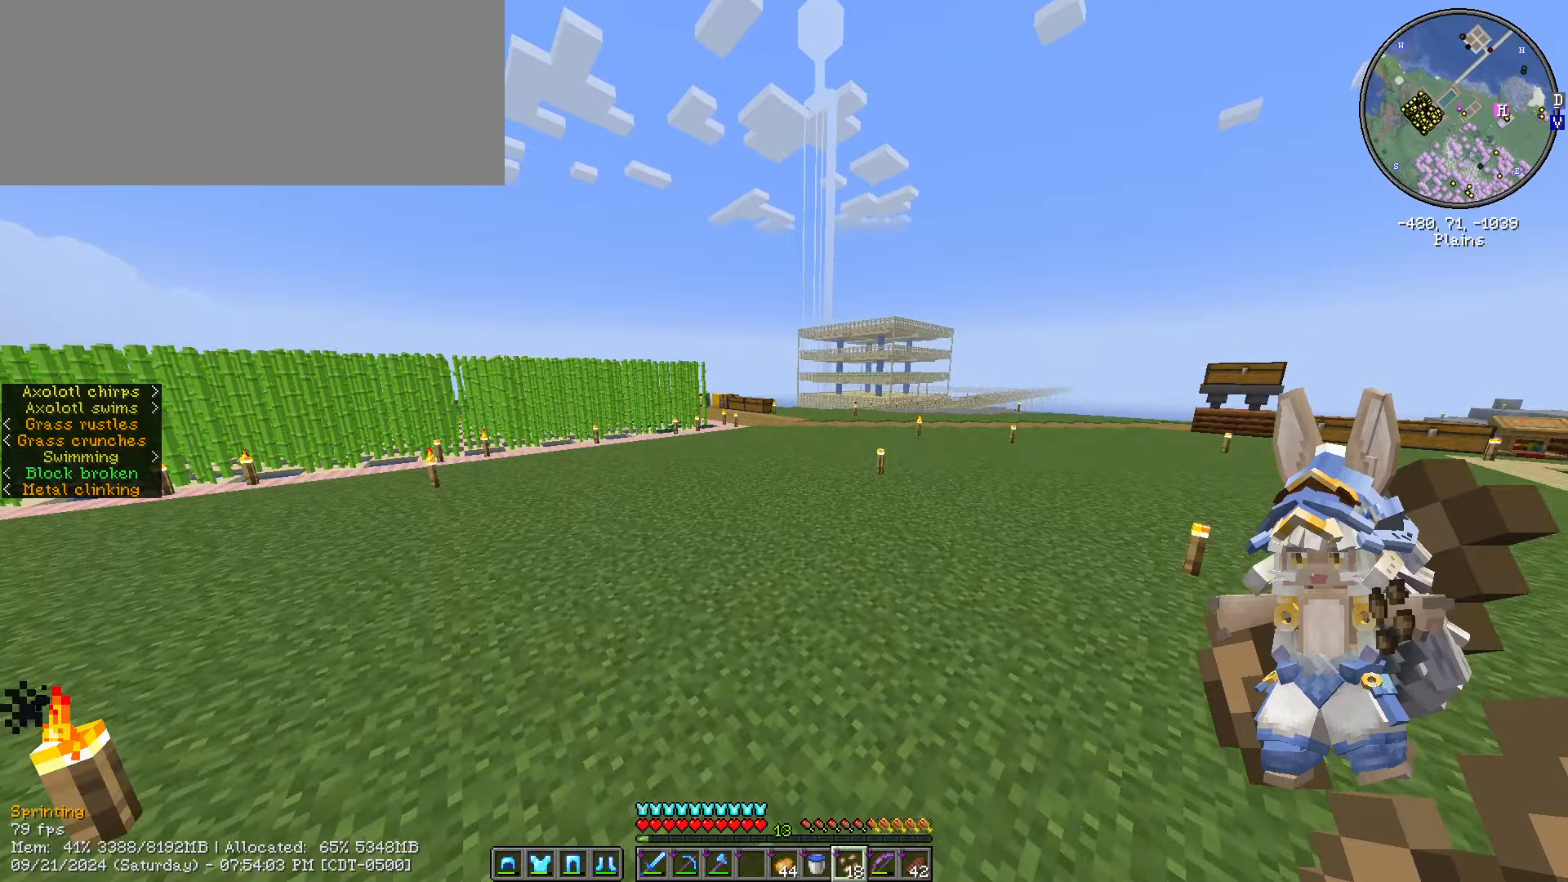
{"keys": ["caps_lock", "w"], "mouse": [], "events": [[33, "space", "up"], [250, "caps_lock", "up"], [483, "caps_lock", "down"]]}
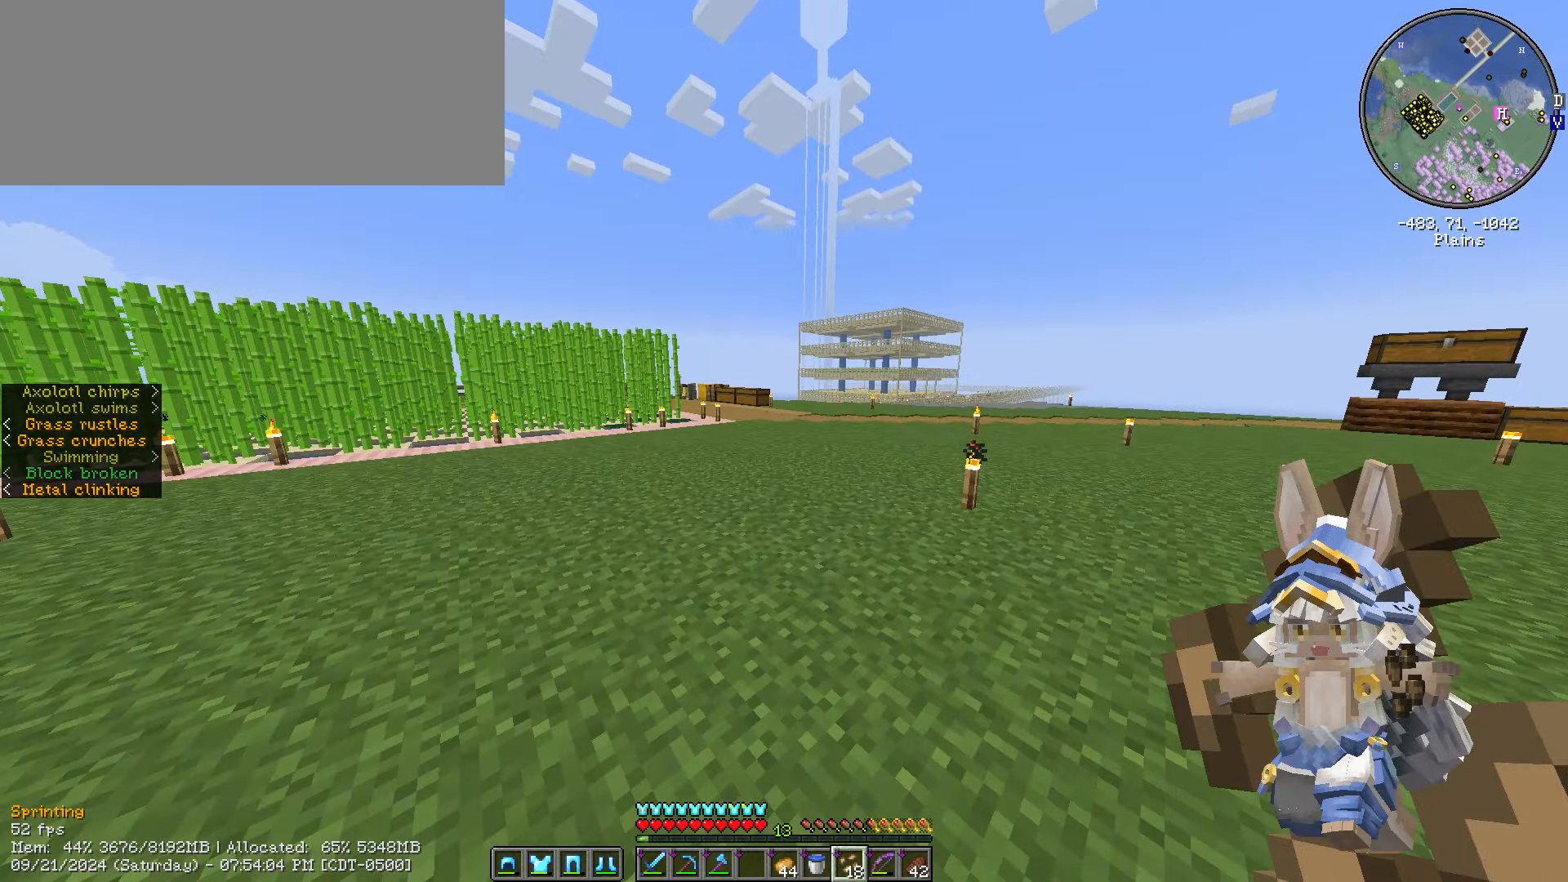
{"keys": ["ctrl_l", "space", "w"], "mouse": [], "events": [[233, "caps_lock", "up"], [350, "ctrl_l", "down"], [450, "space", "down"]]}
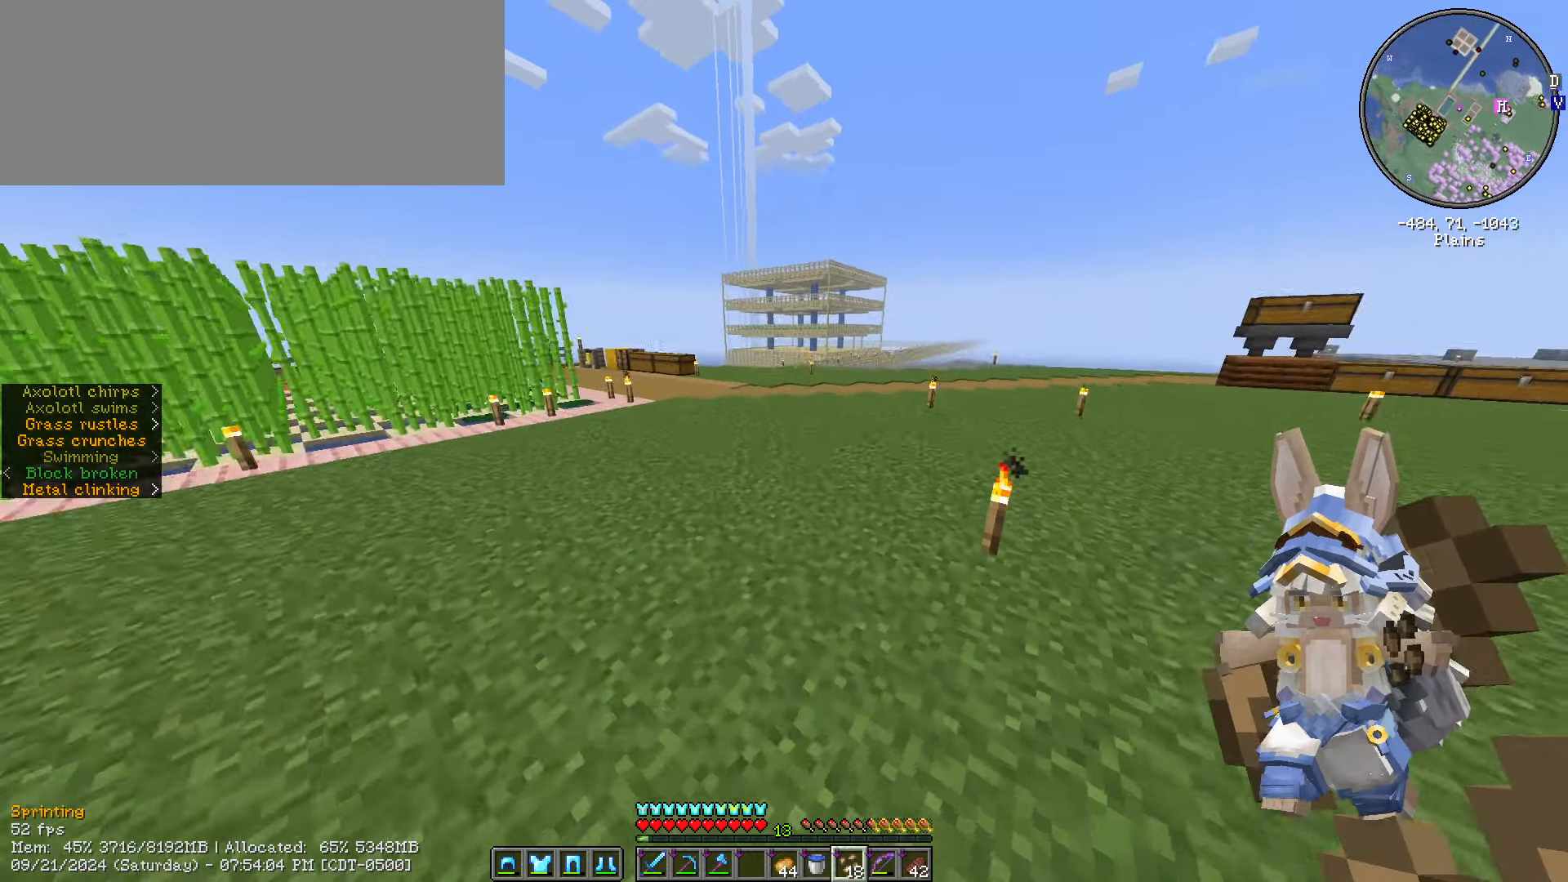
{"keys": ["ctrl_l", "space", "w"], "mouse": [], "events": []}
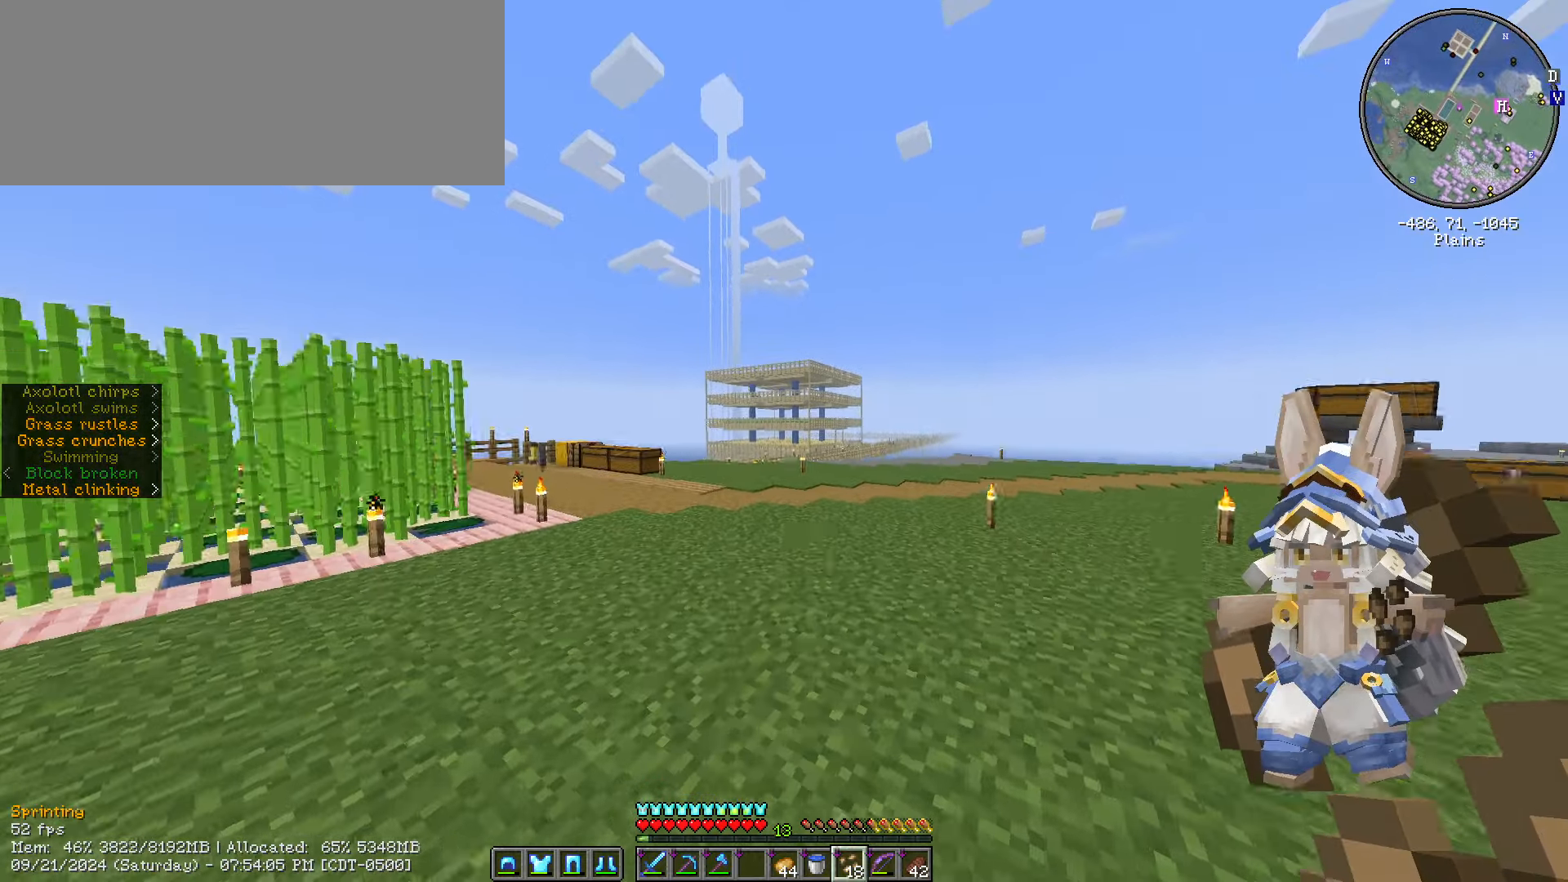
{"keys": ["a", "ctrl_l", "space", "w"], "mouse": [], "events": [[450, "a", "down"]]}
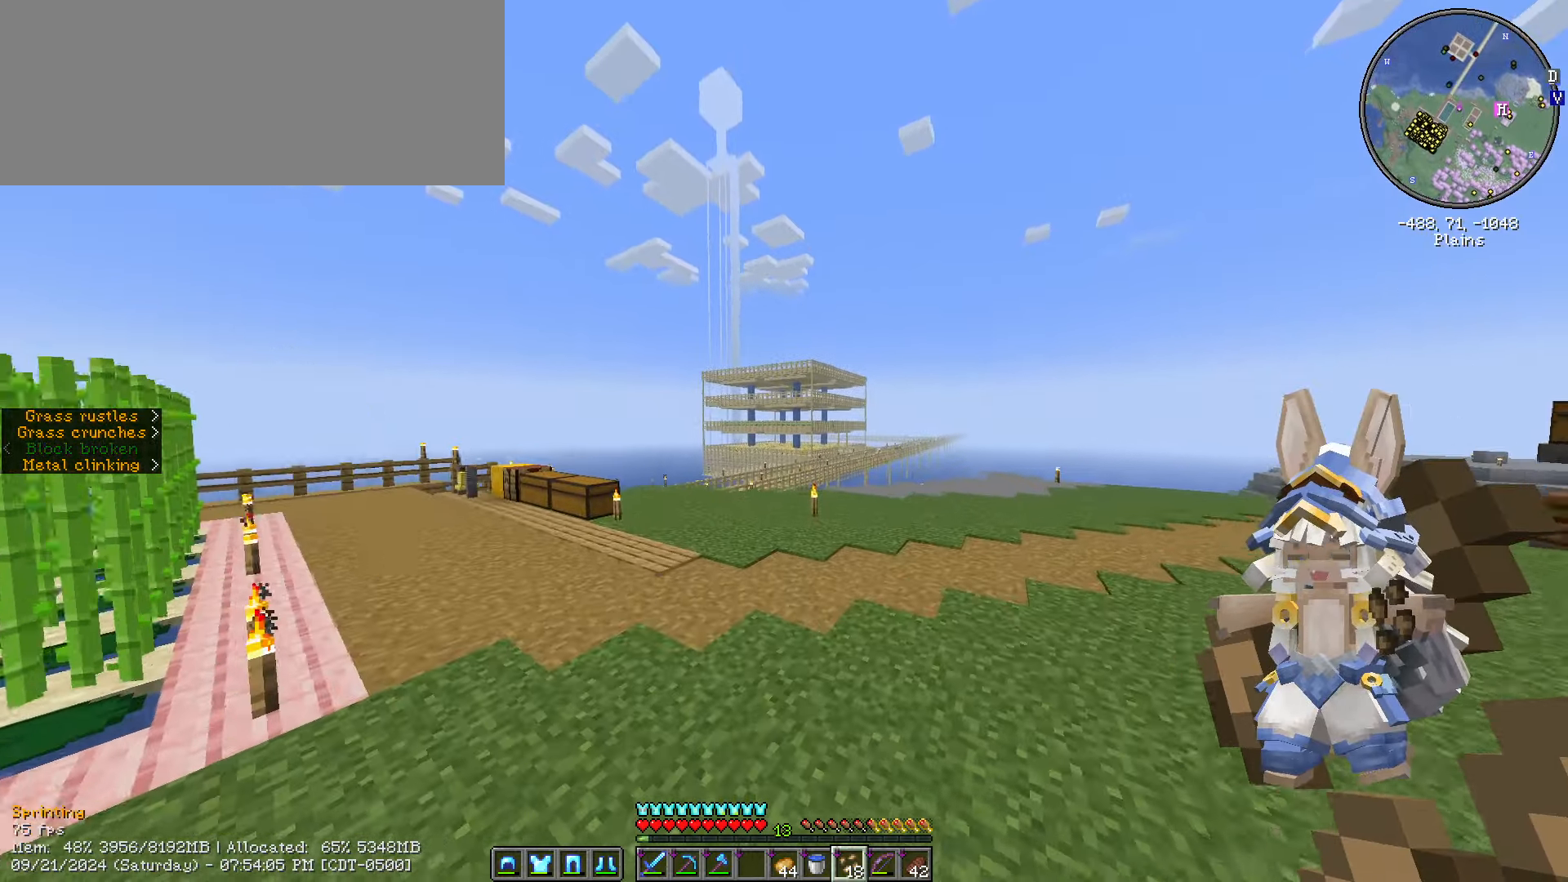
{"keys": ["a", "ctrl_l", "space", "w"], "mouse": [], "events": []}
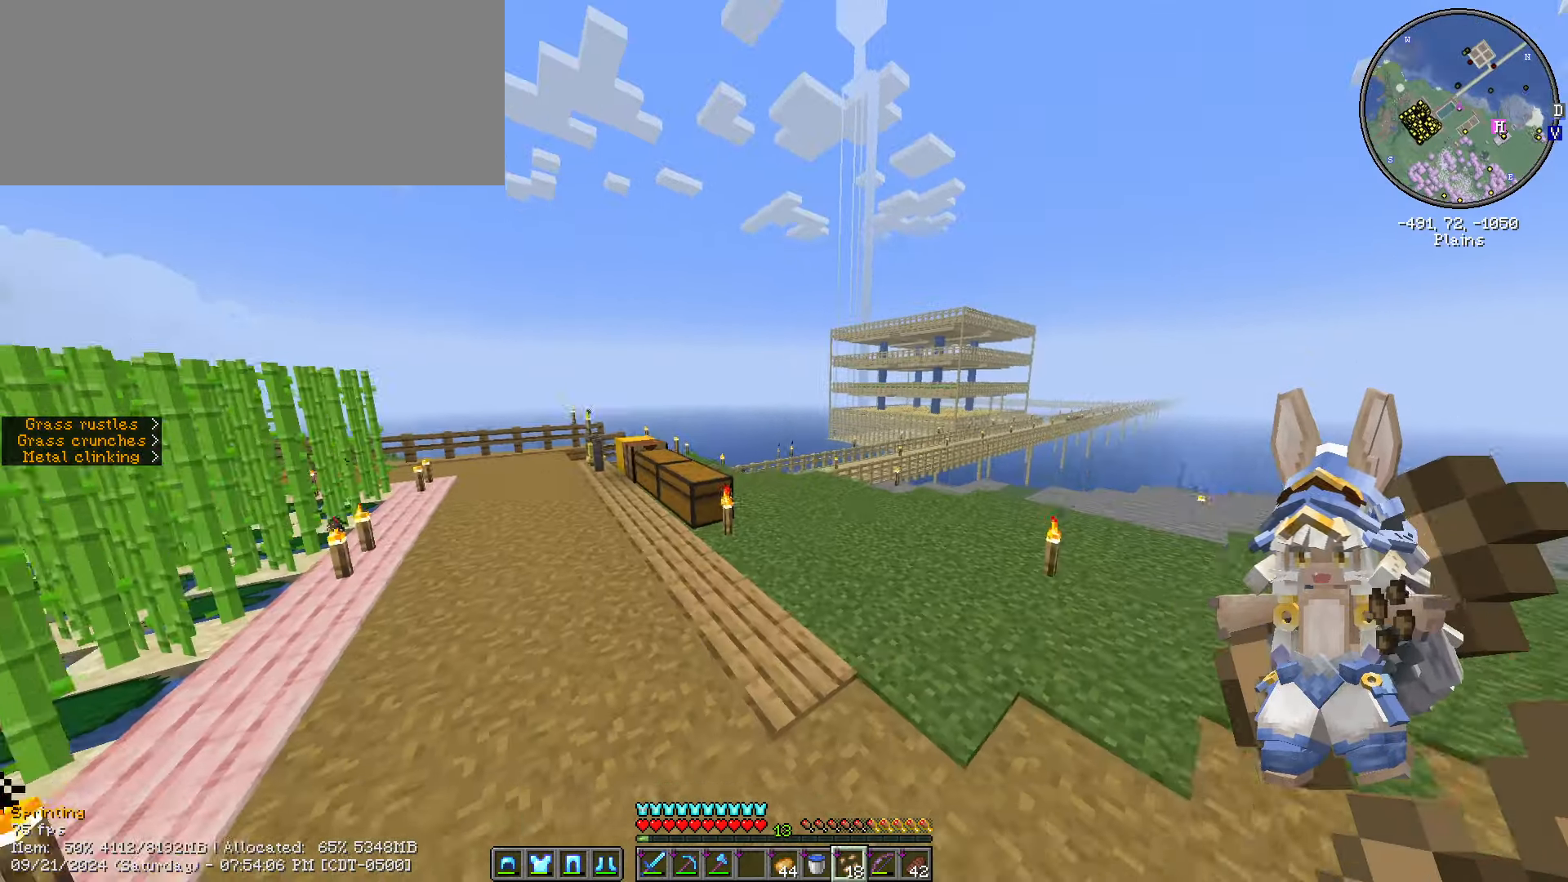
{"keys": ["a", "ctrl_l", "space"], "mouse": [], "events": [[466, "w", "up"]]}
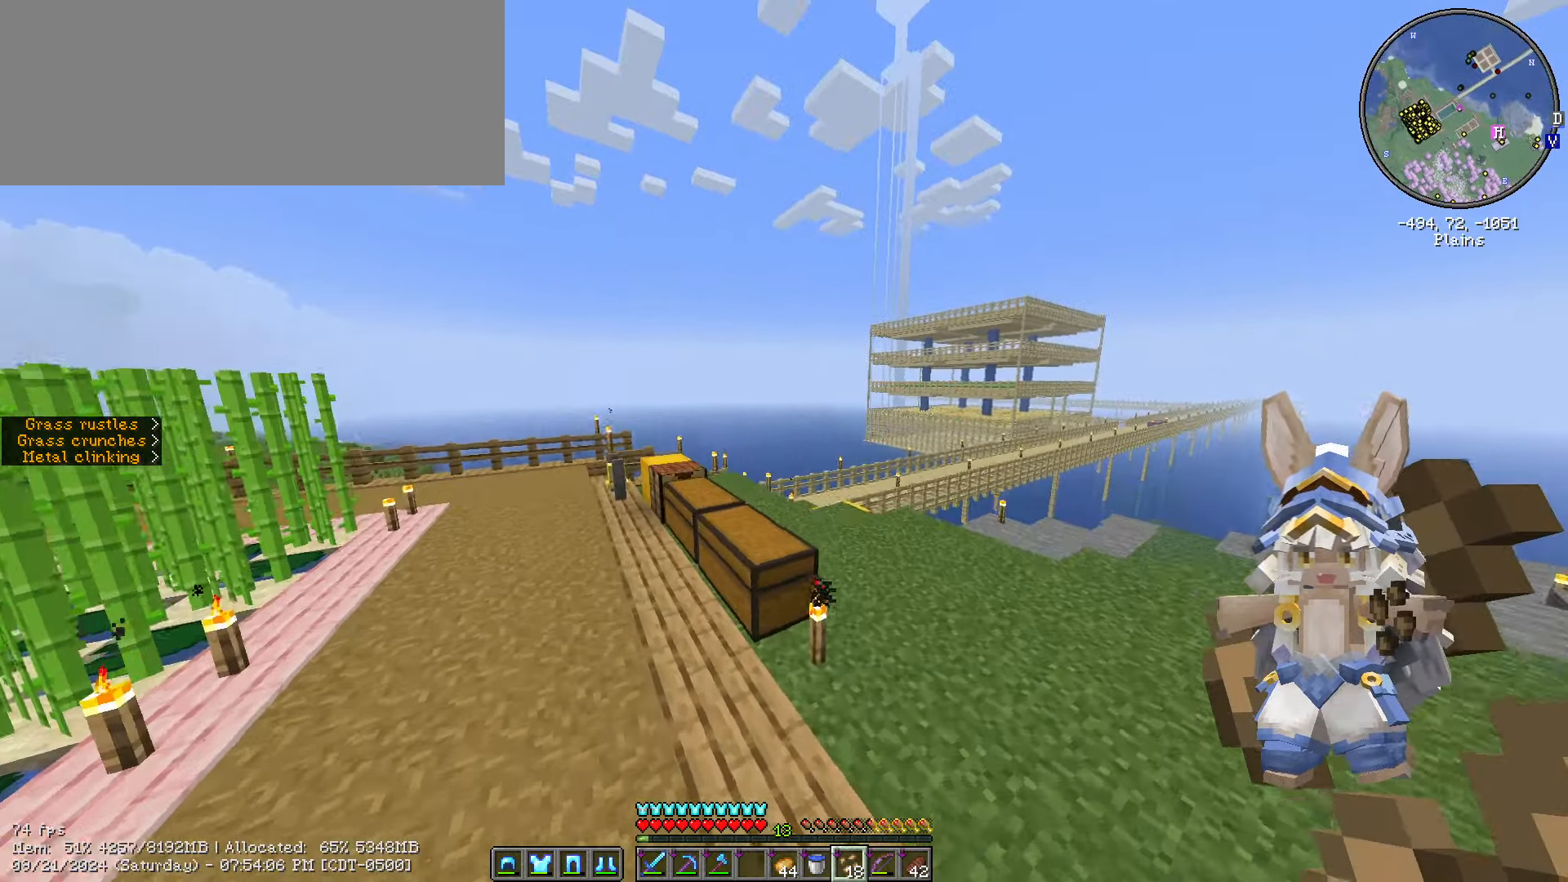
{"keys": ["a", "ctrl_l", "space", "w"], "mouse": [], "events": [[50, "w", "down"]]}
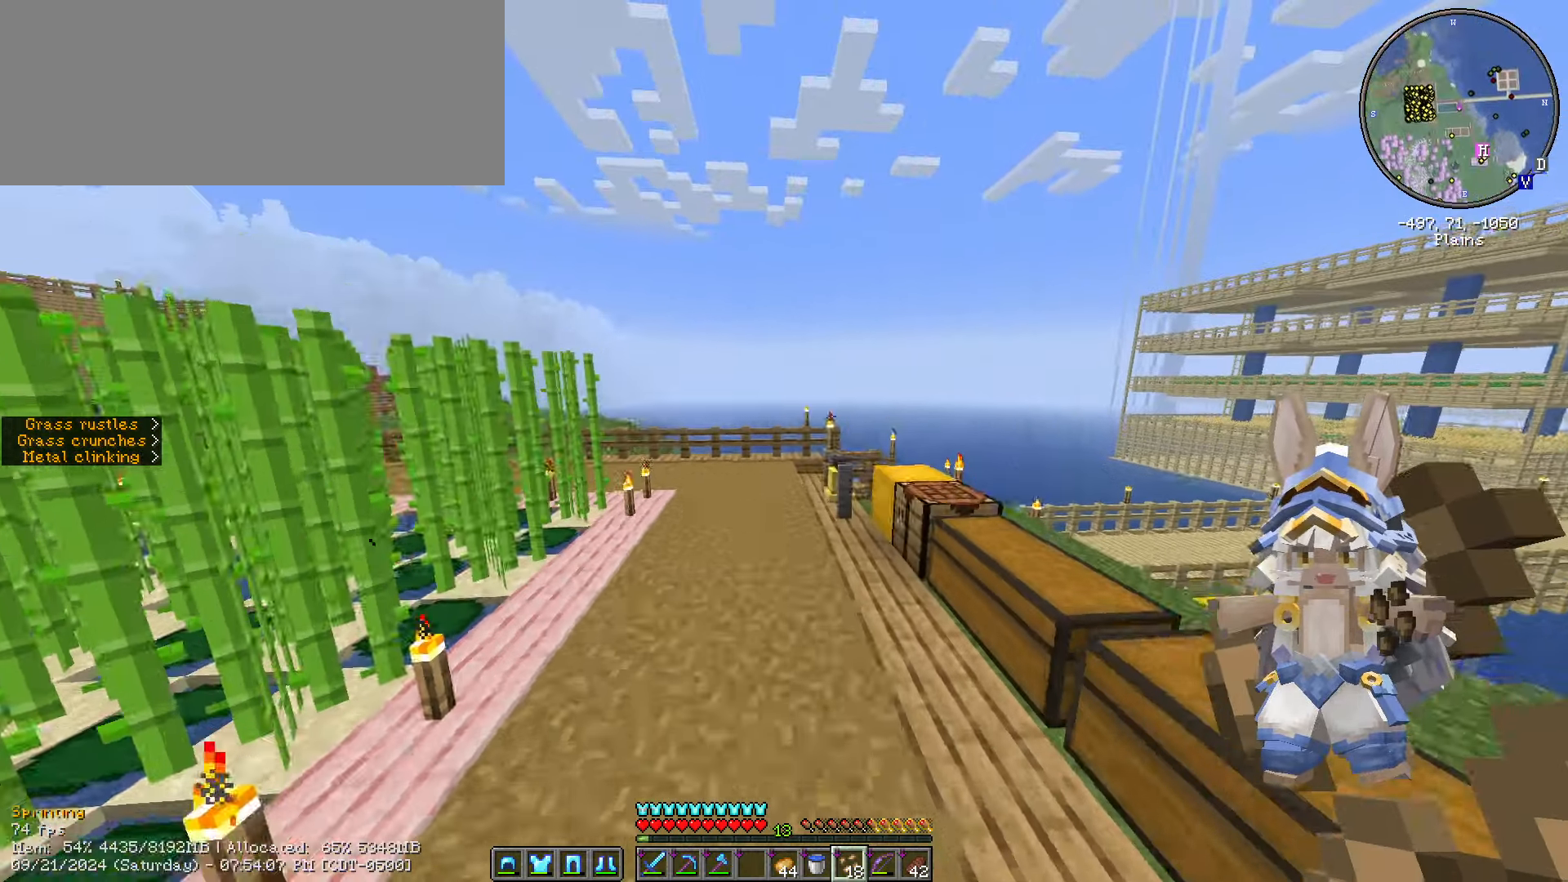
{"keys": ["ctrl_l", "space", "w"], "mouse": [], "events": [[483, "a", "up"]]}
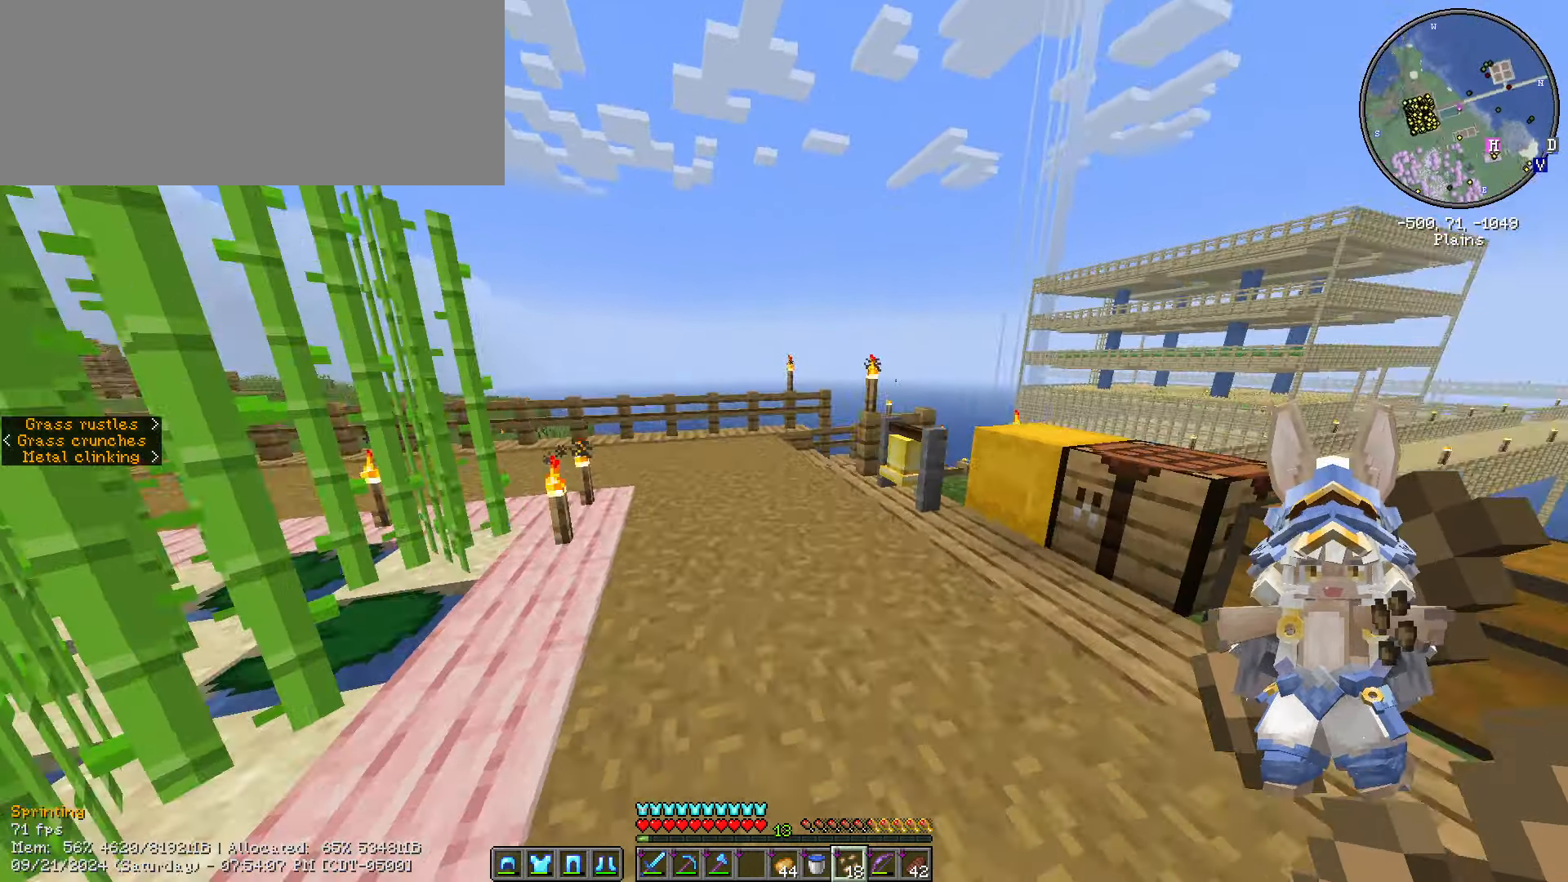
{"keys": ["ctrl_l", "space", "w"], "mouse": [], "events": []}
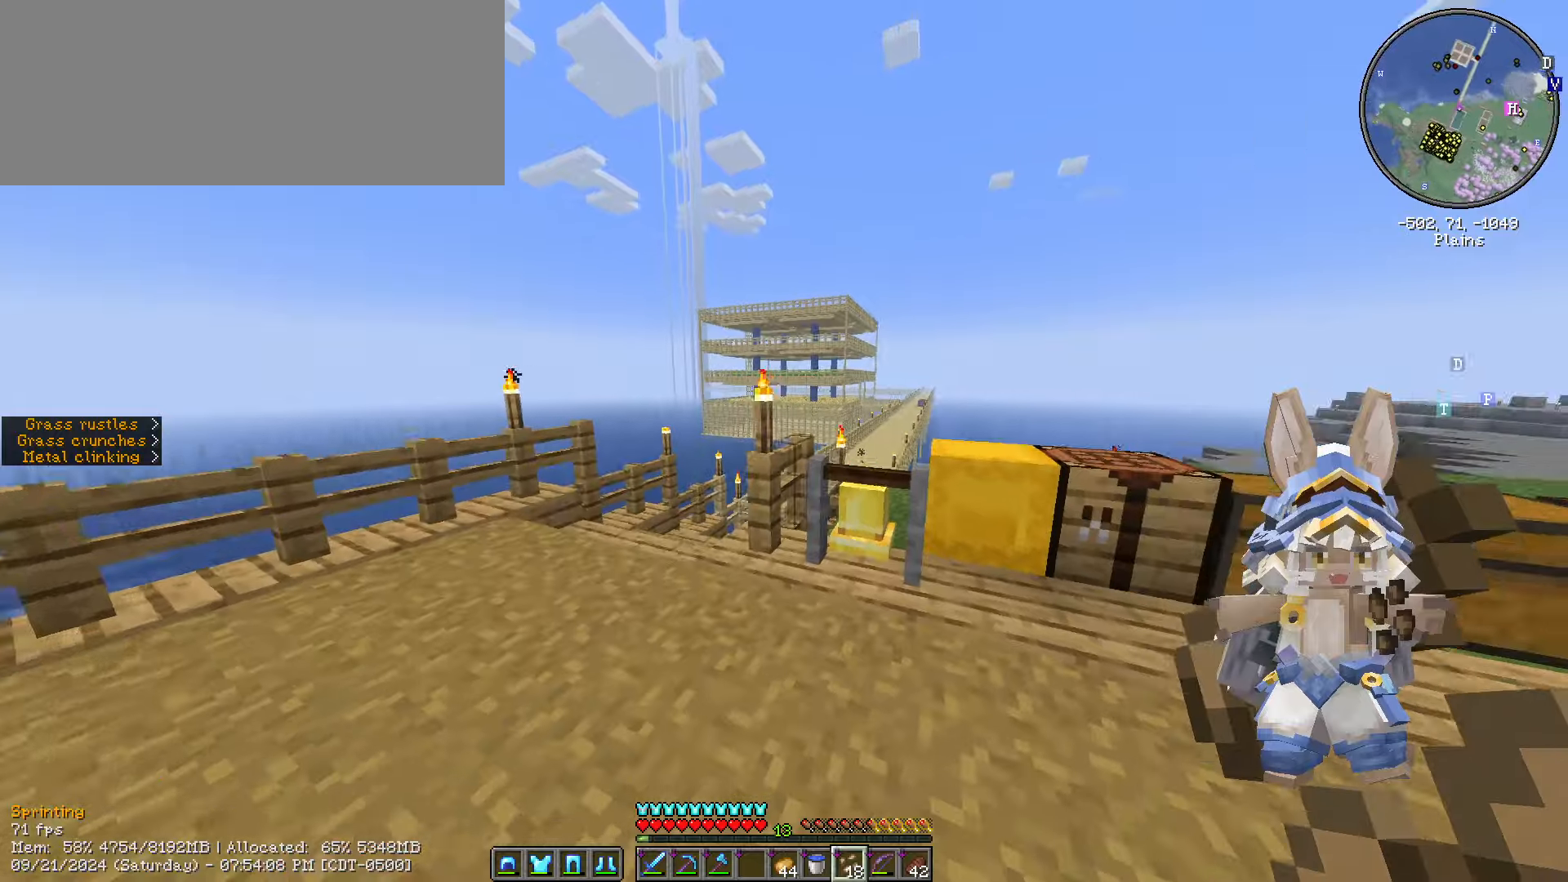
{"keys": ["ctrl_l", "space", "tab", "w"], "mouse": [], "events": [[133, "tab", "down"]]}
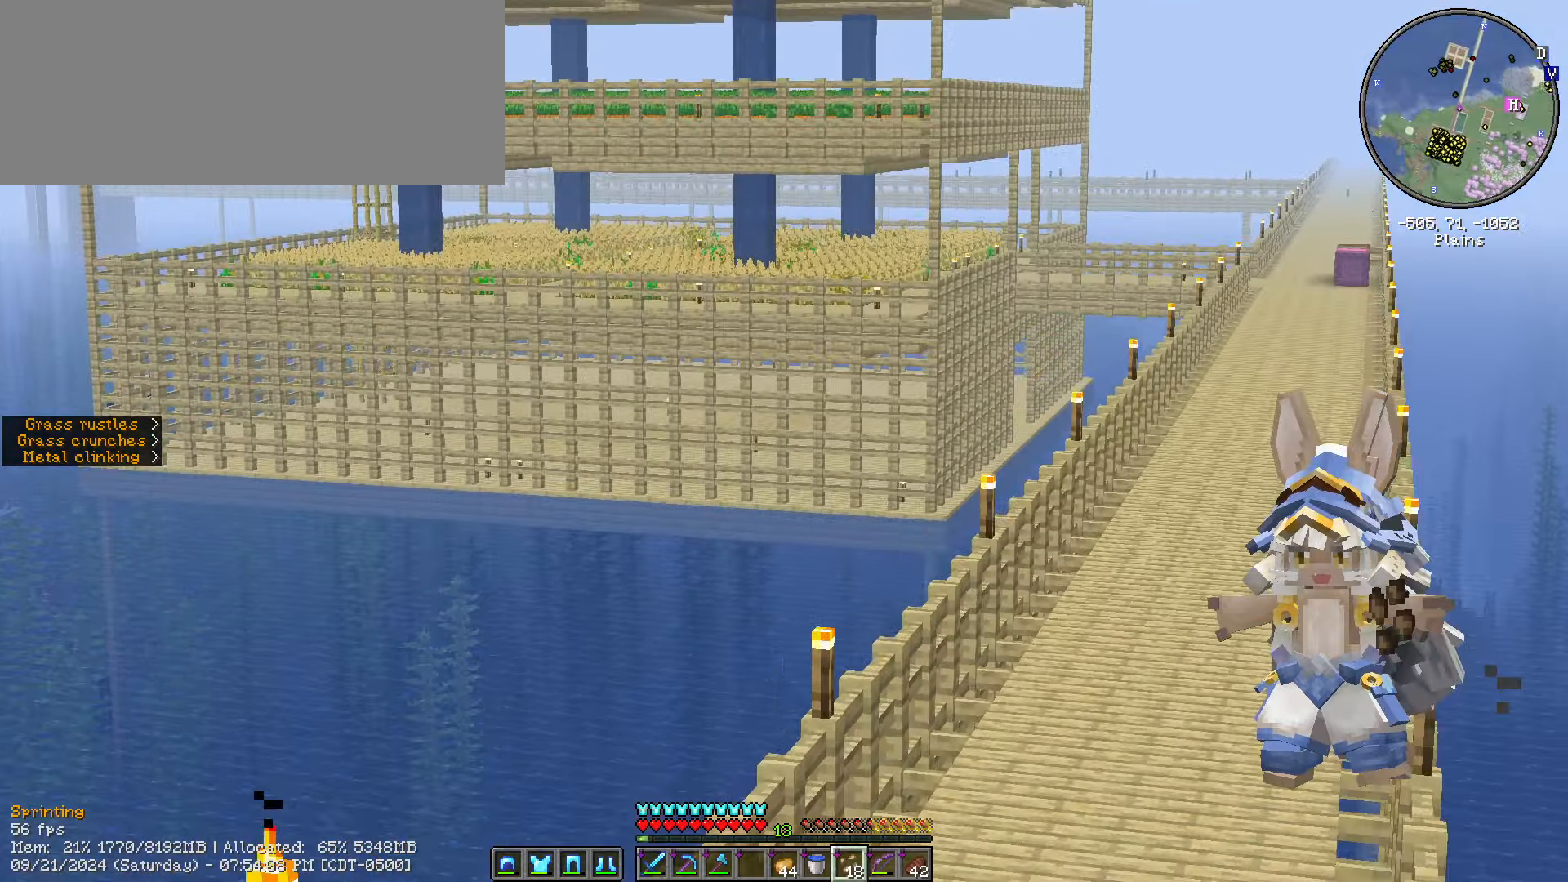
{"keys": ["ctrl_l", "d", "w"], "mouse": [], "events": [[83, "space", "up"], [150, "tab", "up"], [483, "d", "down"]]}
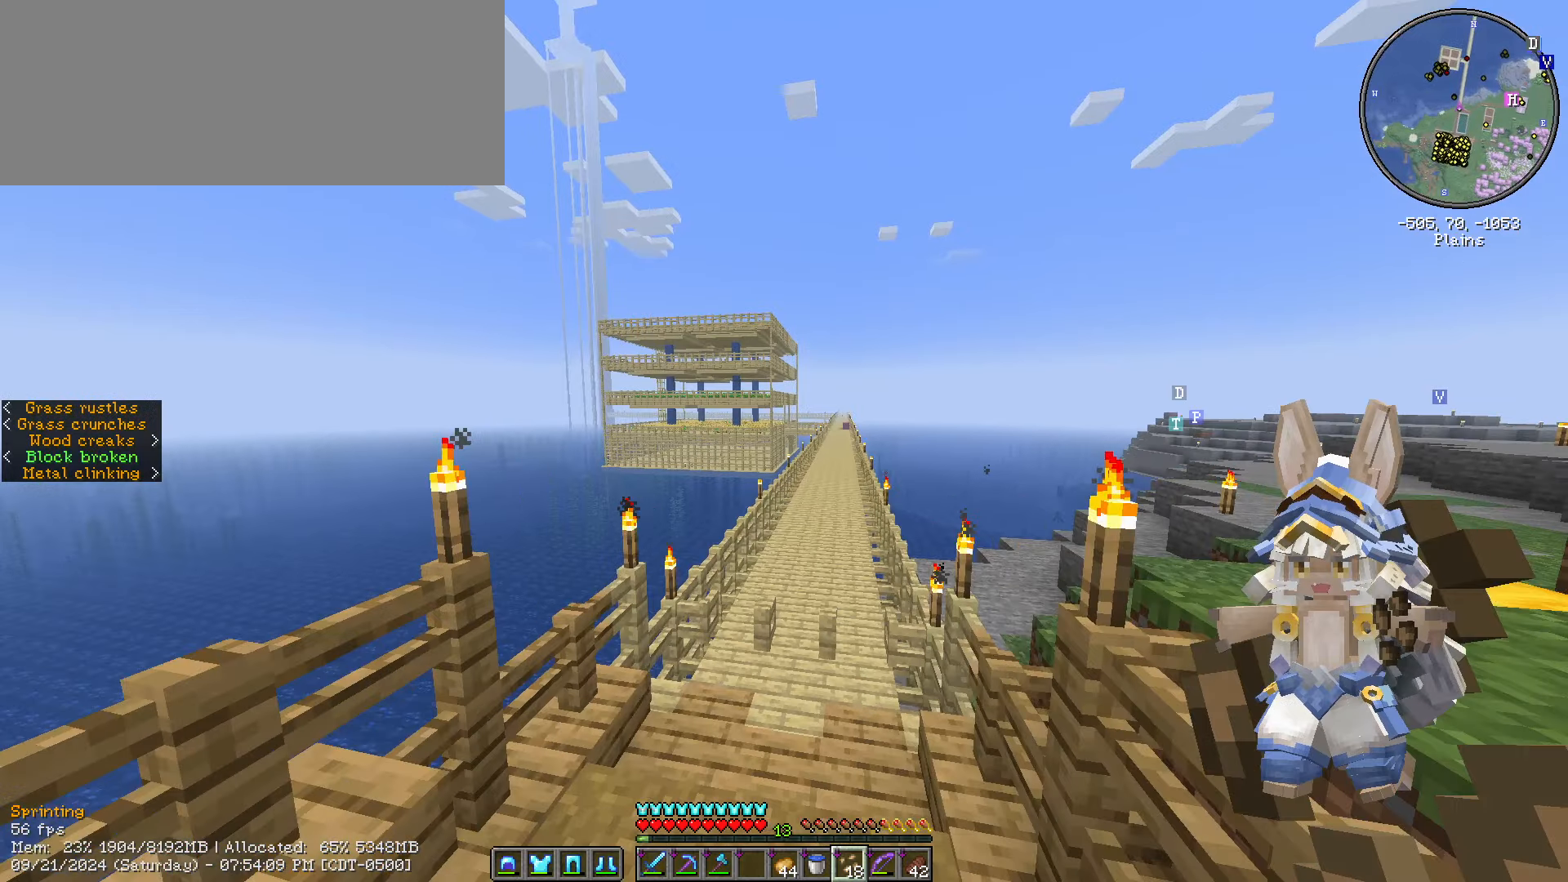
{"keys": ["ctrl_l", "w"], "mouse": [], "events": [[50, "d", "up"]]}
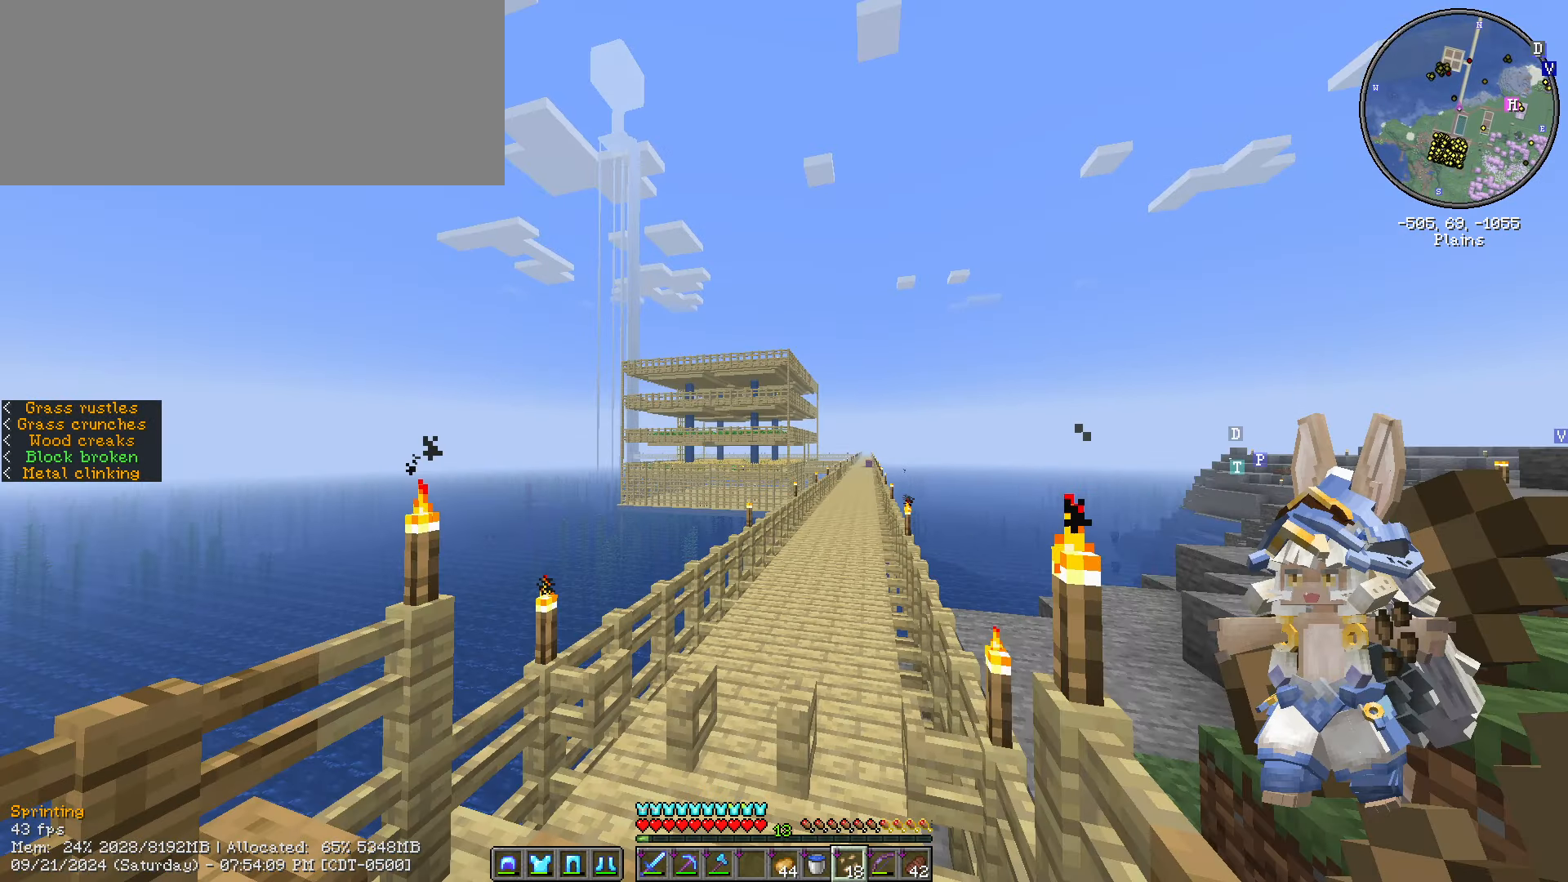
{"keys": ["ctrl_l", "w"], "mouse": ["left"], "events": [[350, "mouse_left", "down"]]}
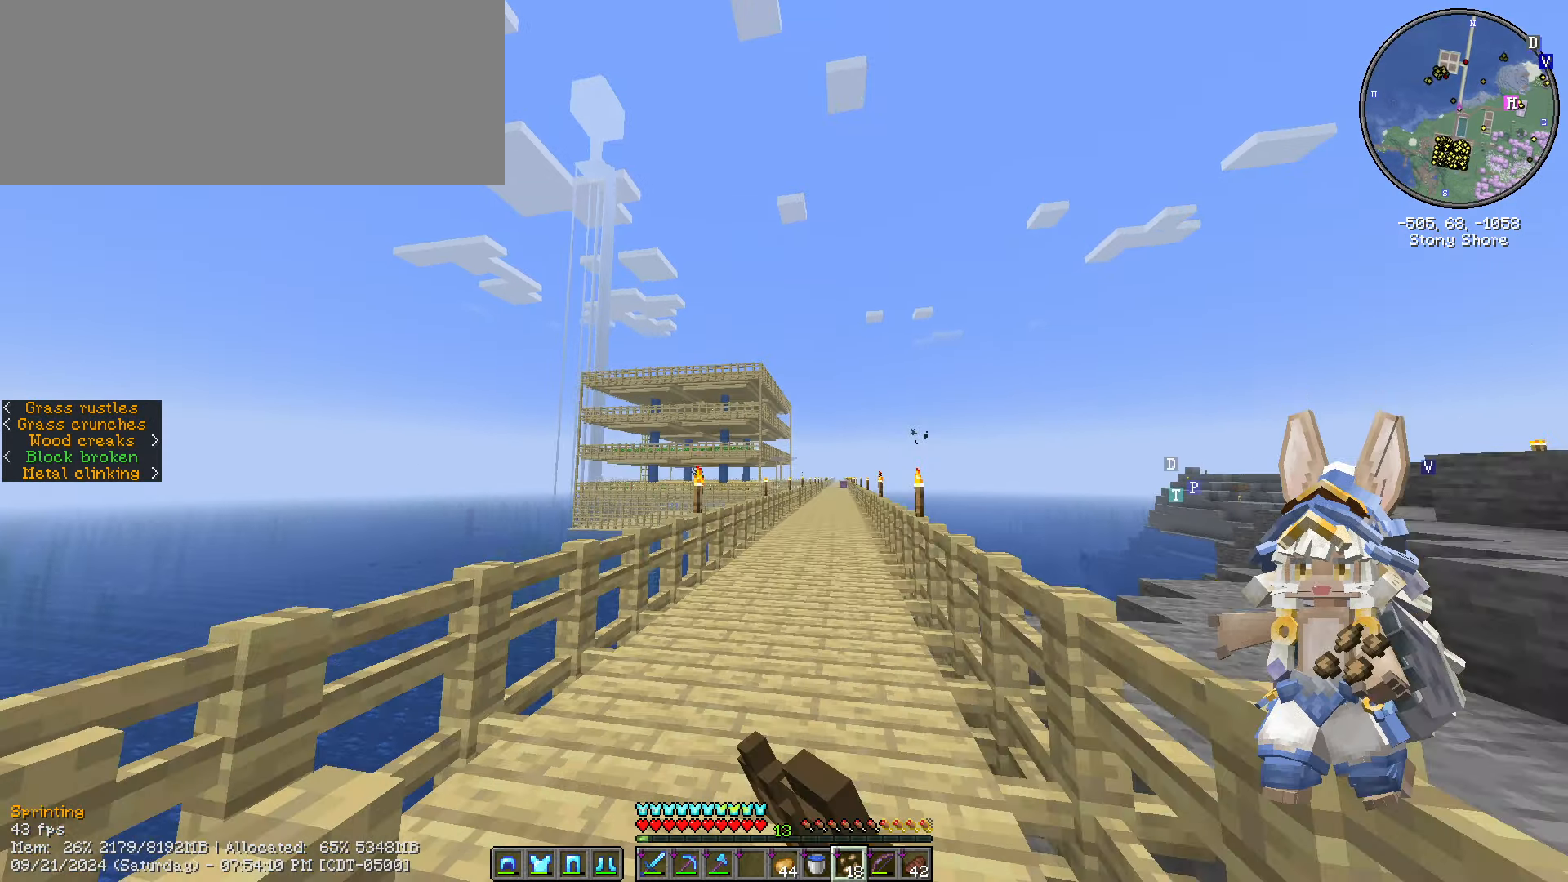
{"keys": ["ctrl_l", "w"], "mouse": [], "events": [[83, "mouse_left", "up"]]}
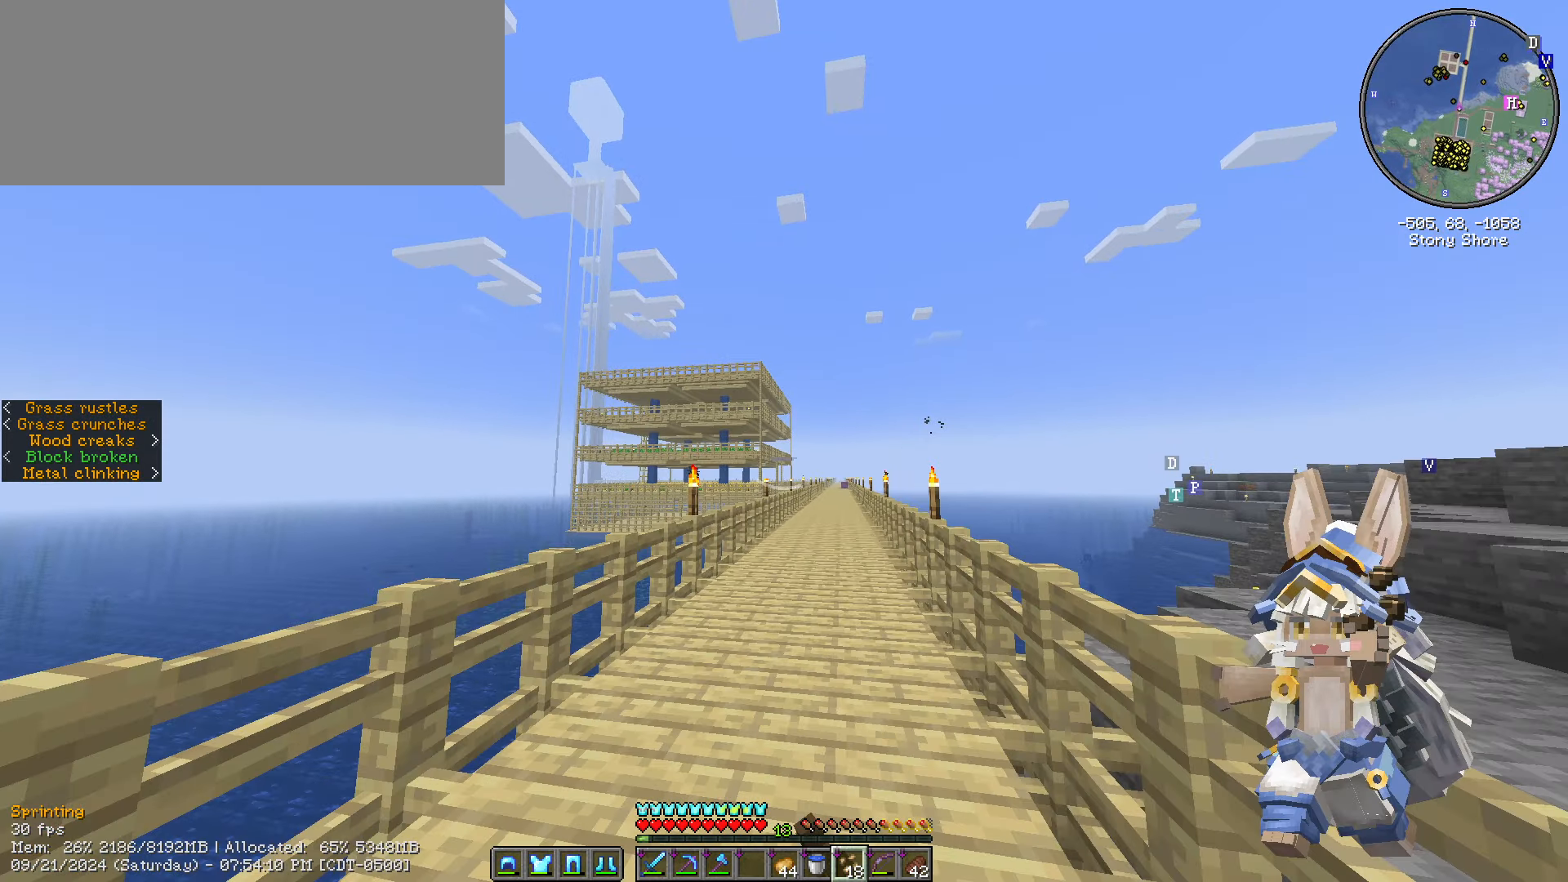
{"keys": ["ctrl_l", "w"], "mouse": [], "events": []}
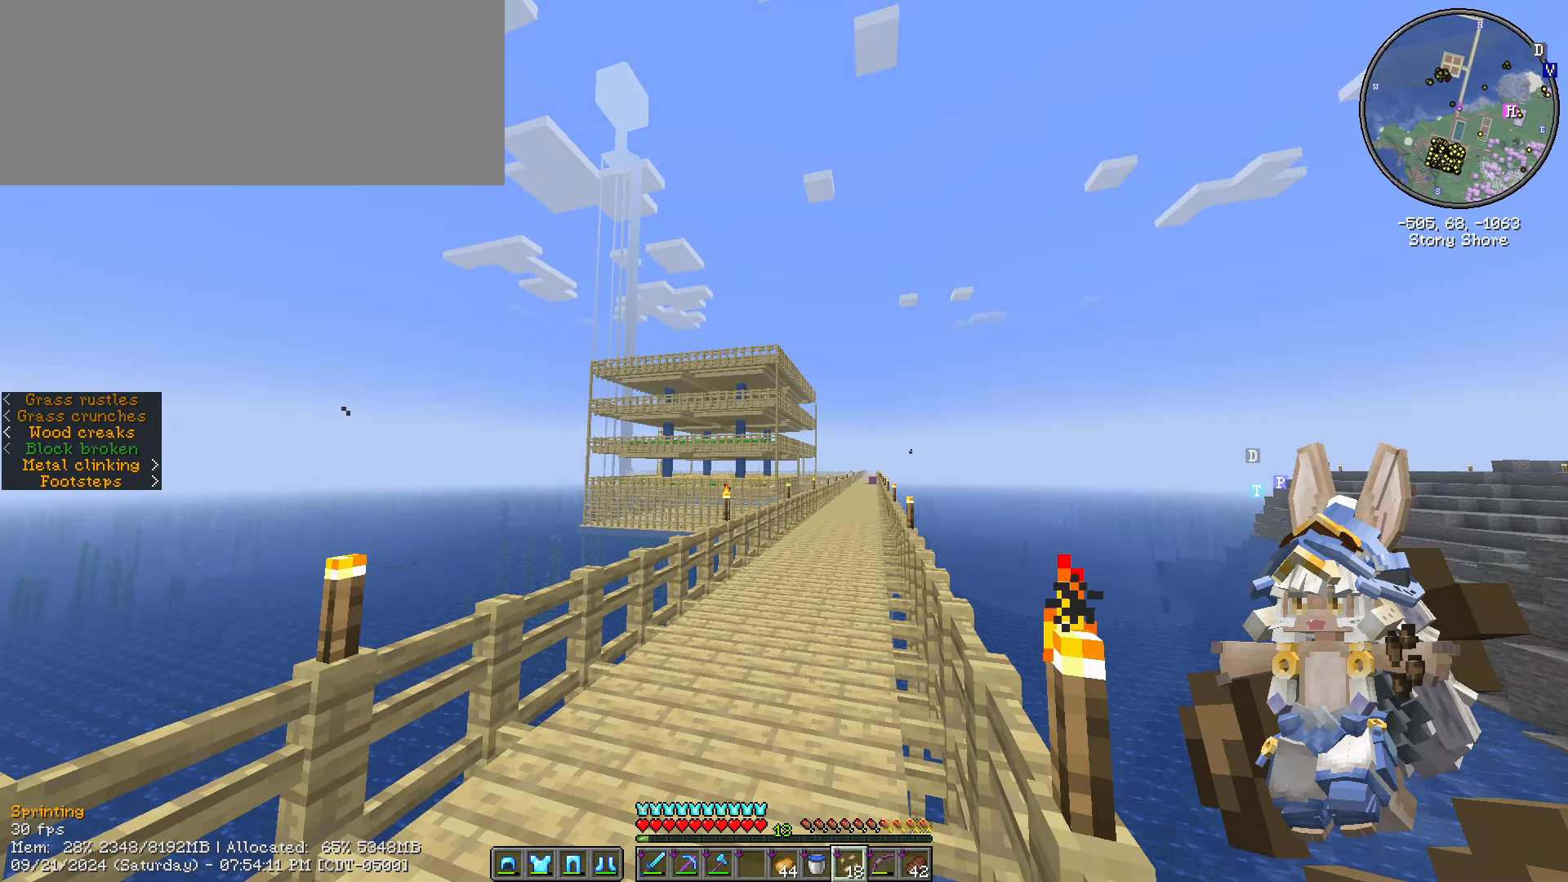
{"keys": ["ctrl_l", "w"], "mouse": [], "events": []}
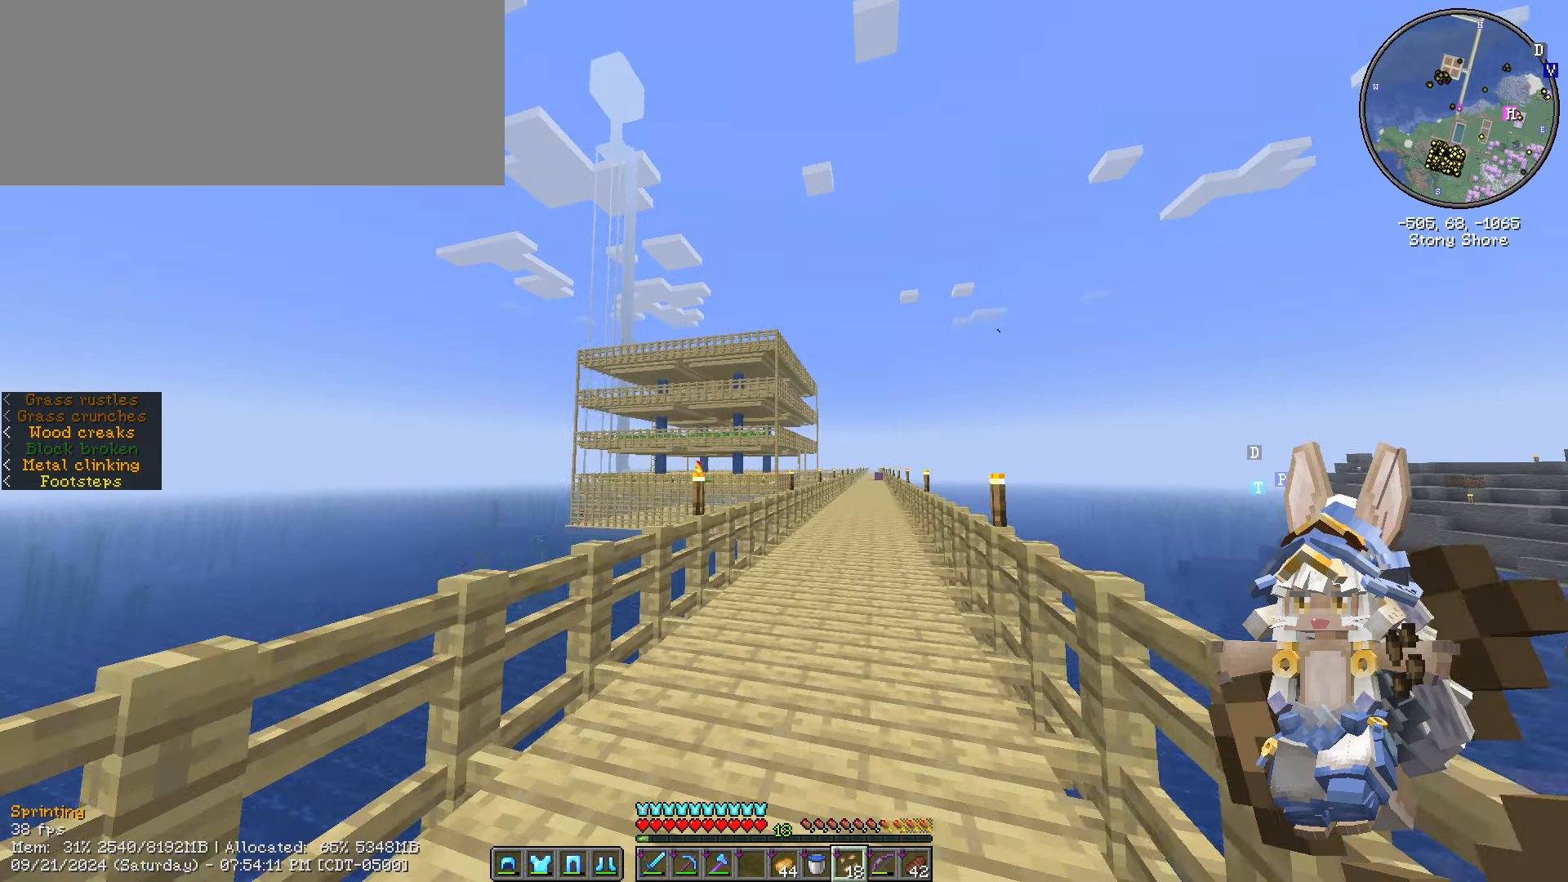
{"keys": ["ctrl_l", "w"], "mouse": [], "events": [[100, "d", "down"], [367, "d", "up"]]}
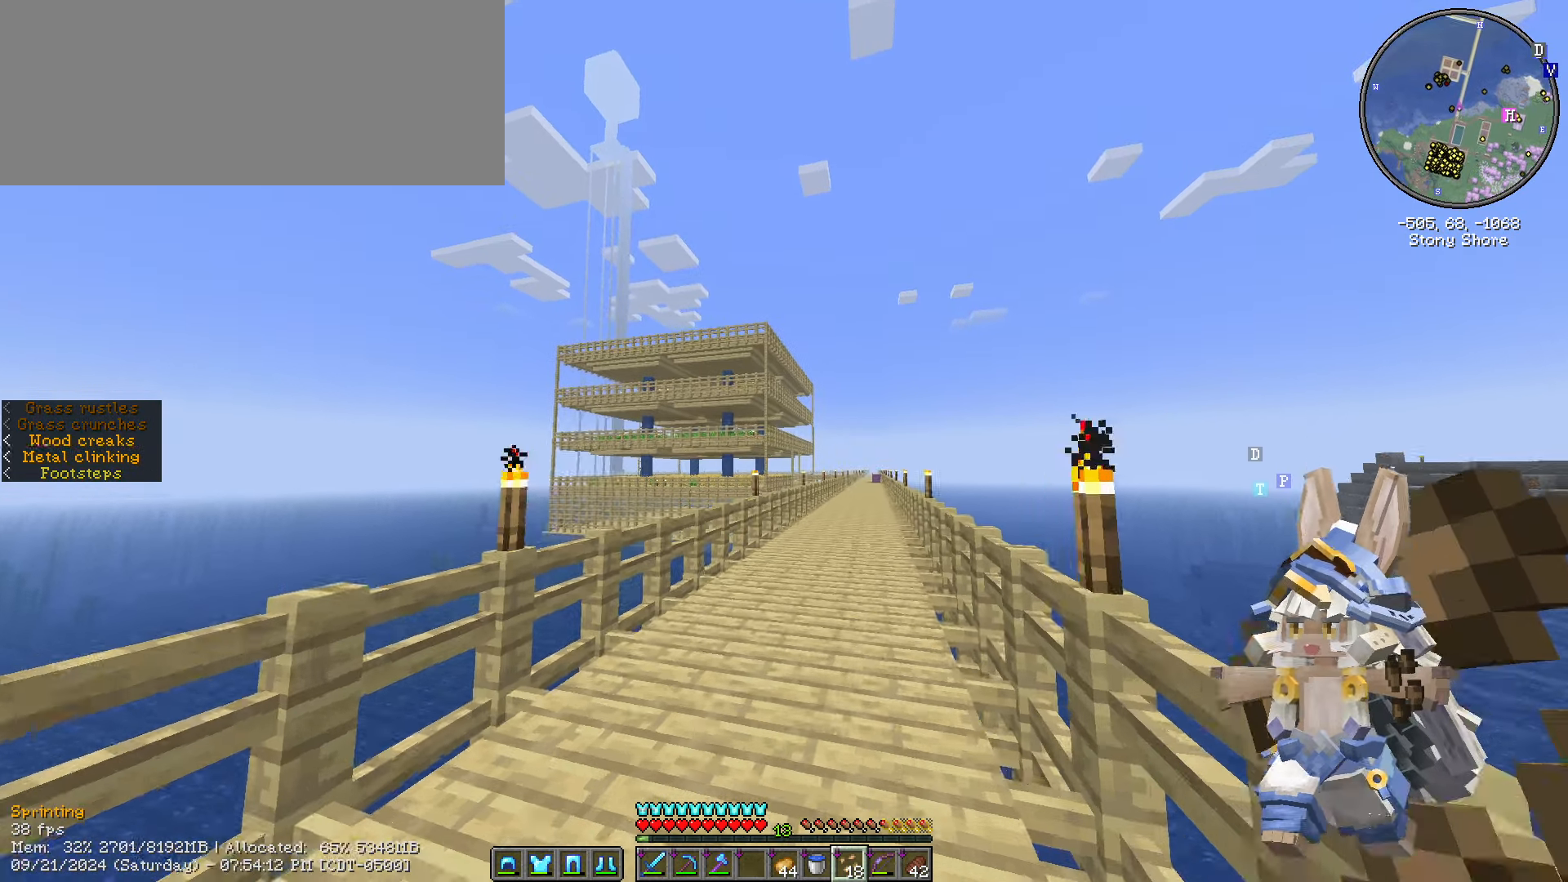
{"keys": ["ctrl_l", "w"], "mouse": [], "events": [[167, "d", "down"], [283, "d", "up"]]}
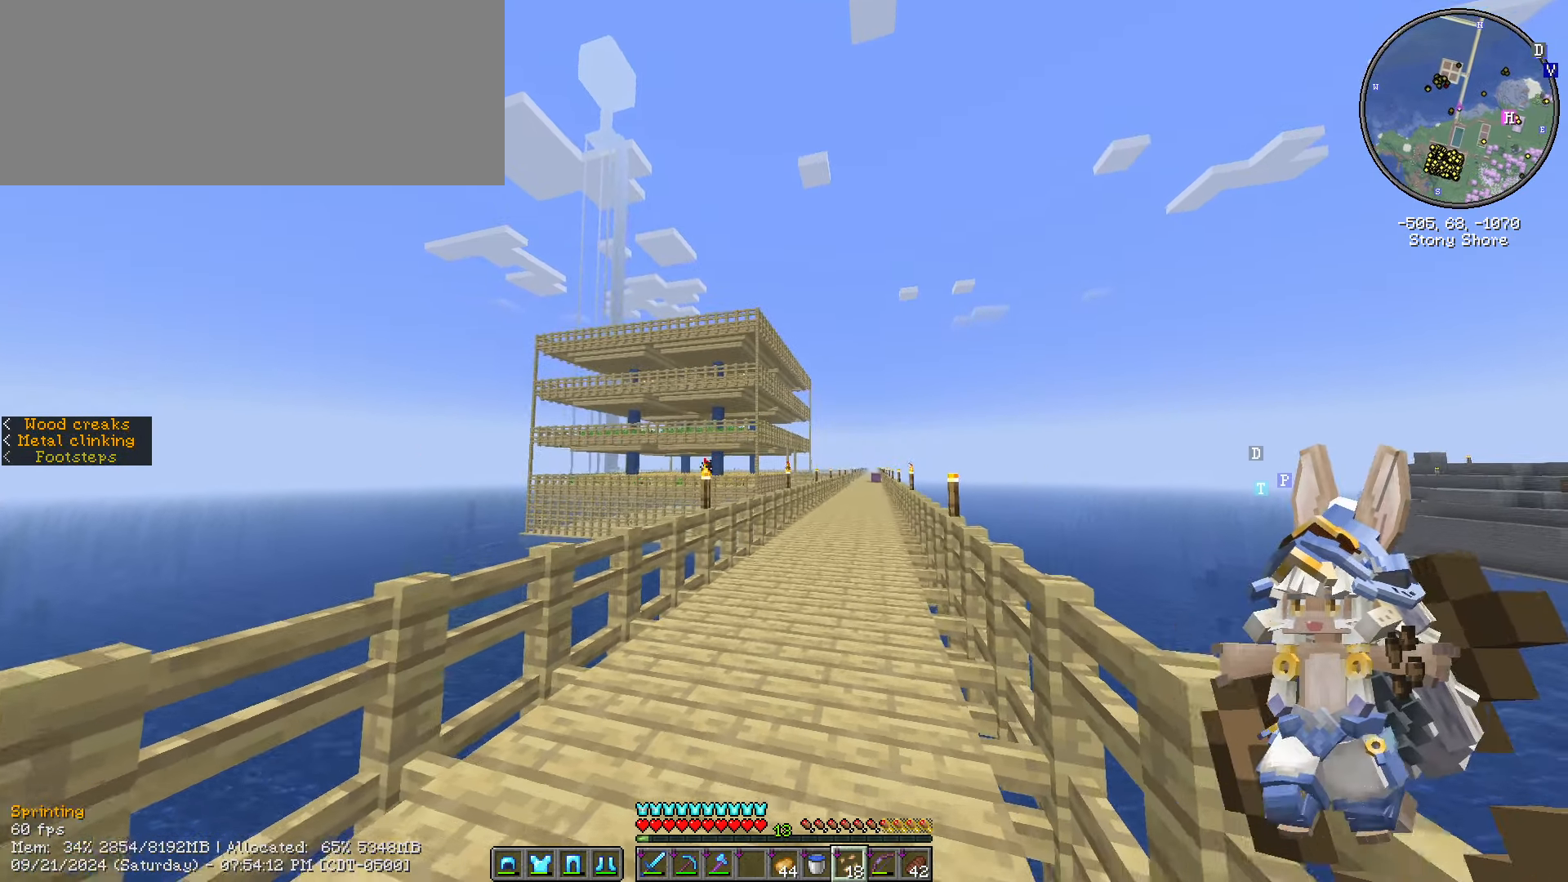
{"keys": ["ctrl_l", "w"], "mouse": [], "events": [[17, "d", "down"], [167, "d", "up"]]}
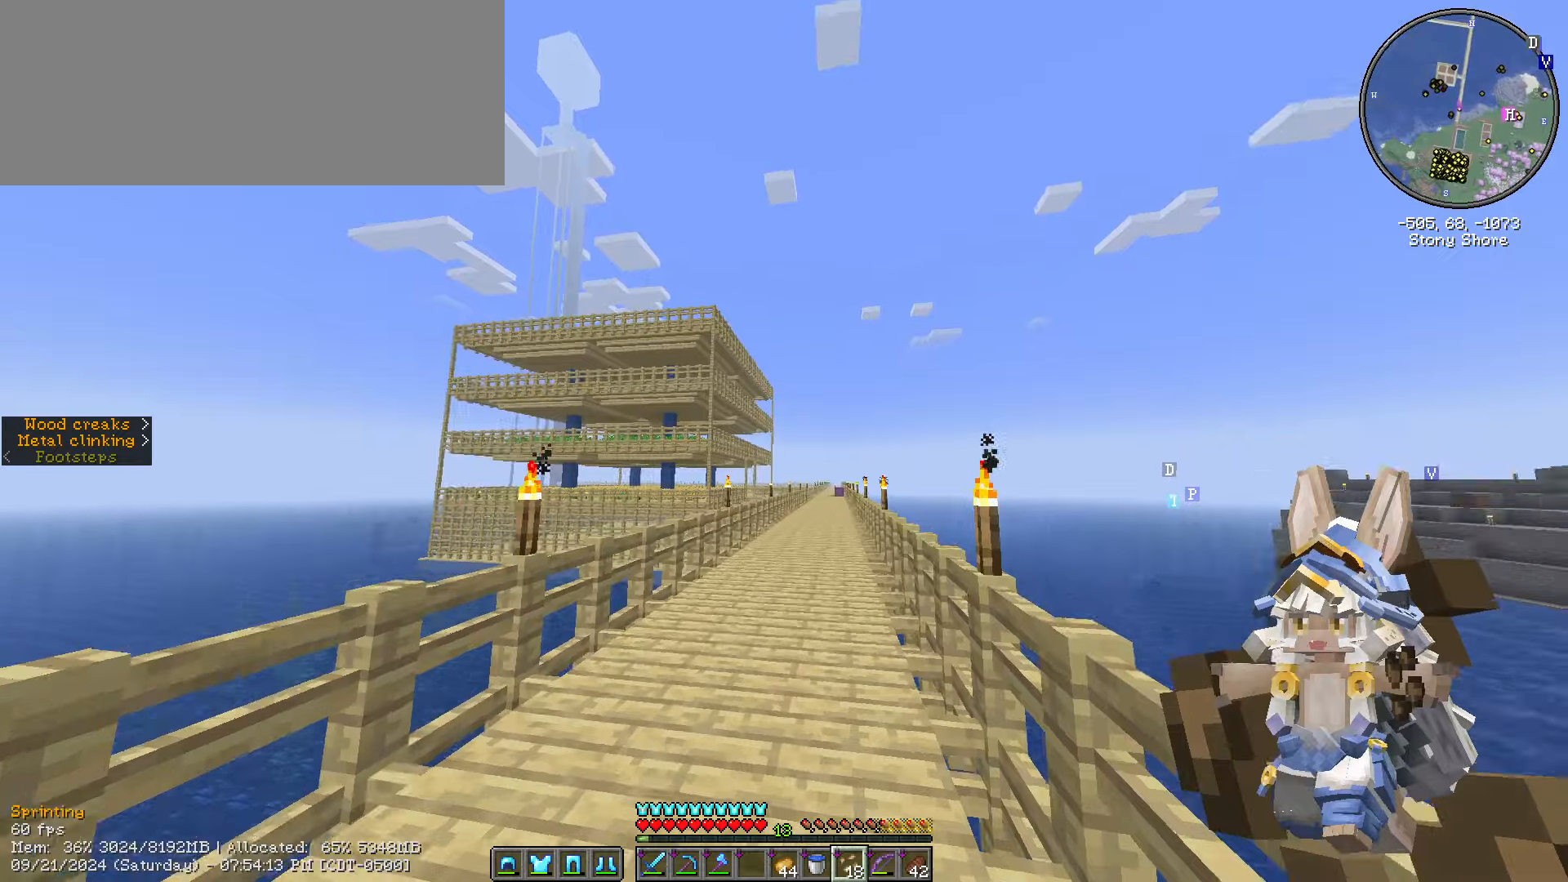
{"keys": ["ctrl_l", "space", "w"], "mouse": [], "events": [[417, "space", "down"]]}
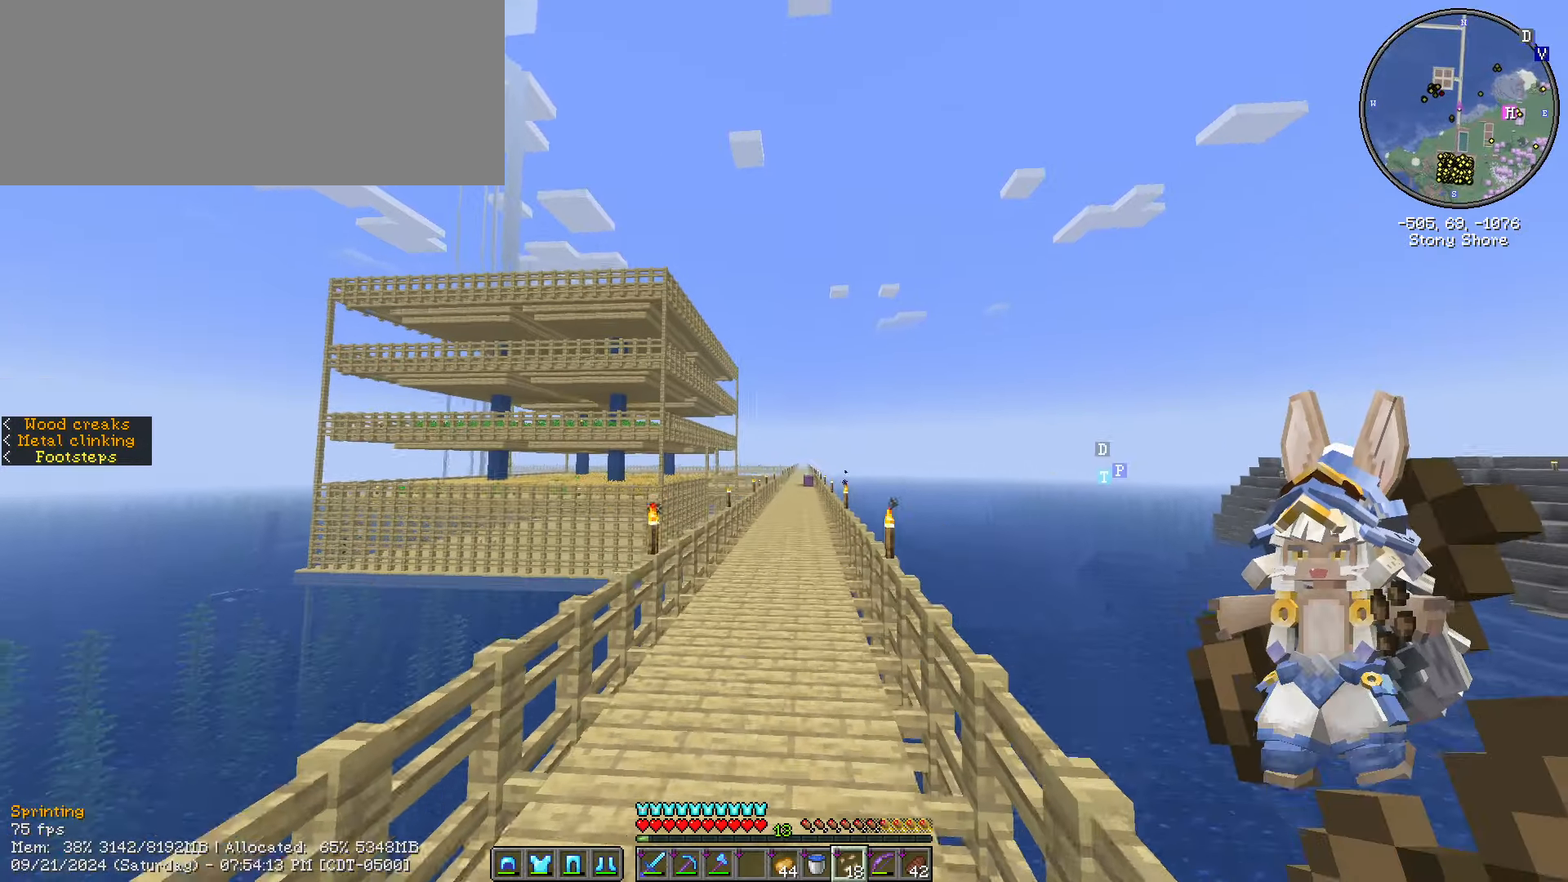
{"keys": ["ctrl_l", "space", "w"], "mouse": [], "events": []}